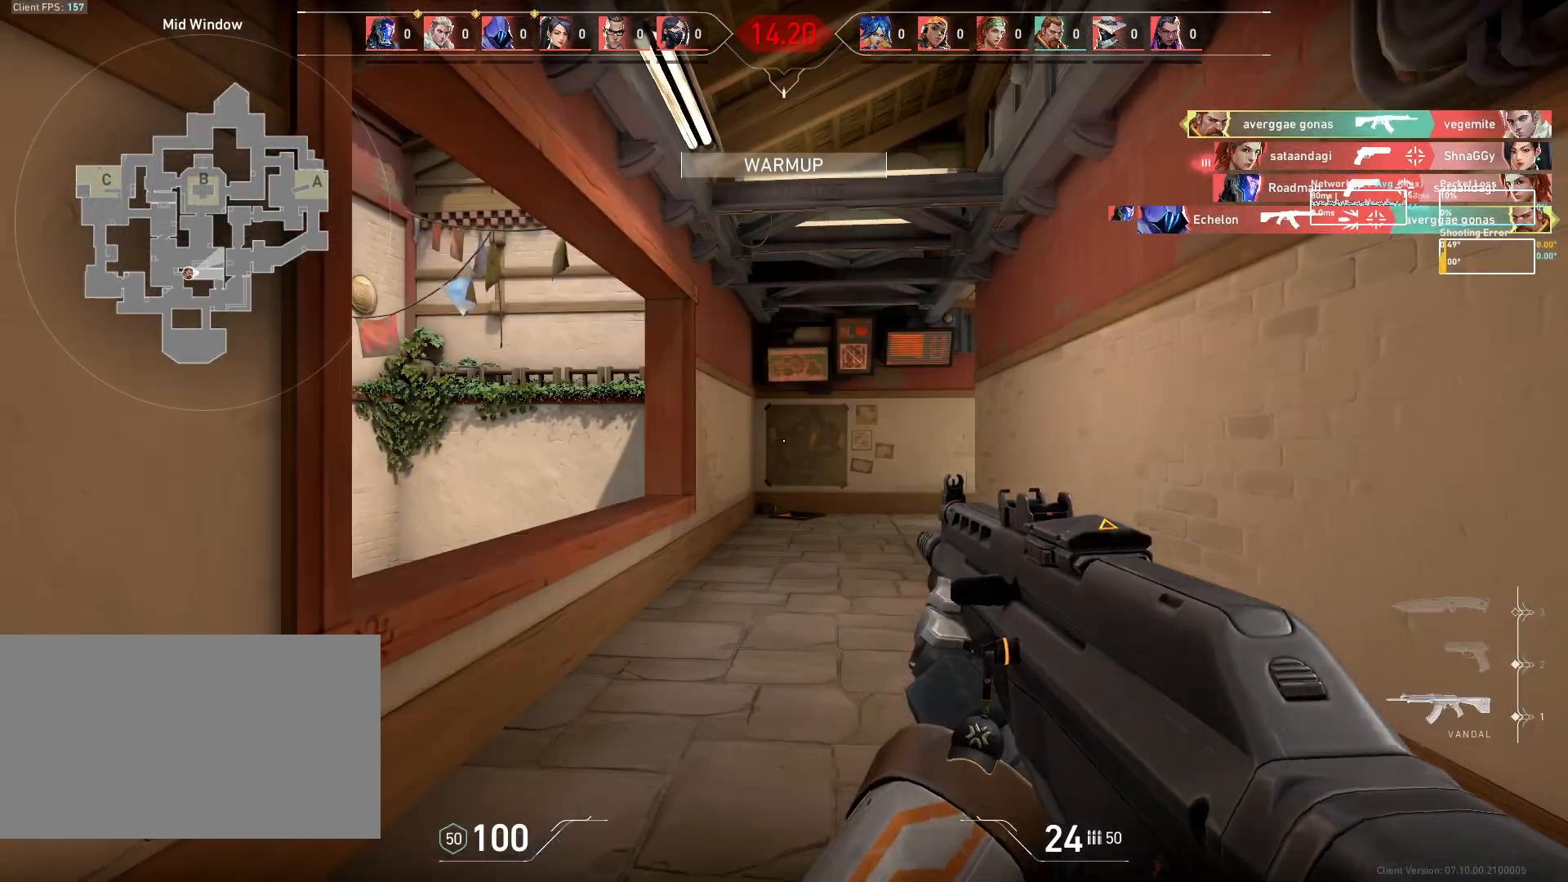
Gameplay with keyboard and mouse; each line is a JSON object with the keys and mouse buttons held at the frame after it. "events" lists presses ("down") and releases ("up") of "a", "ctrl", "d", "e", "q", "s", "shift", "space", "w", "mouse_left", "mouse_wheel", "mouse_right", "mouse_mb4" and "mouse_mb5" between this image and that frame as [ms after this image, input, new state], when the widget could be followed in between. "mouse_left", "mouse_wheel", "mouse_right", "mouse_mb4", "mouse_mb5" = the "left", "wheel", "right", "mb4", "mb5" buttons of the "mouse" list. No other keys are recorded. "wheel" means that the mouse wheel is clicked or scrolled. Mouse movement is not recorded.
{"keys": ["w"], "mouse": [], "events": []}
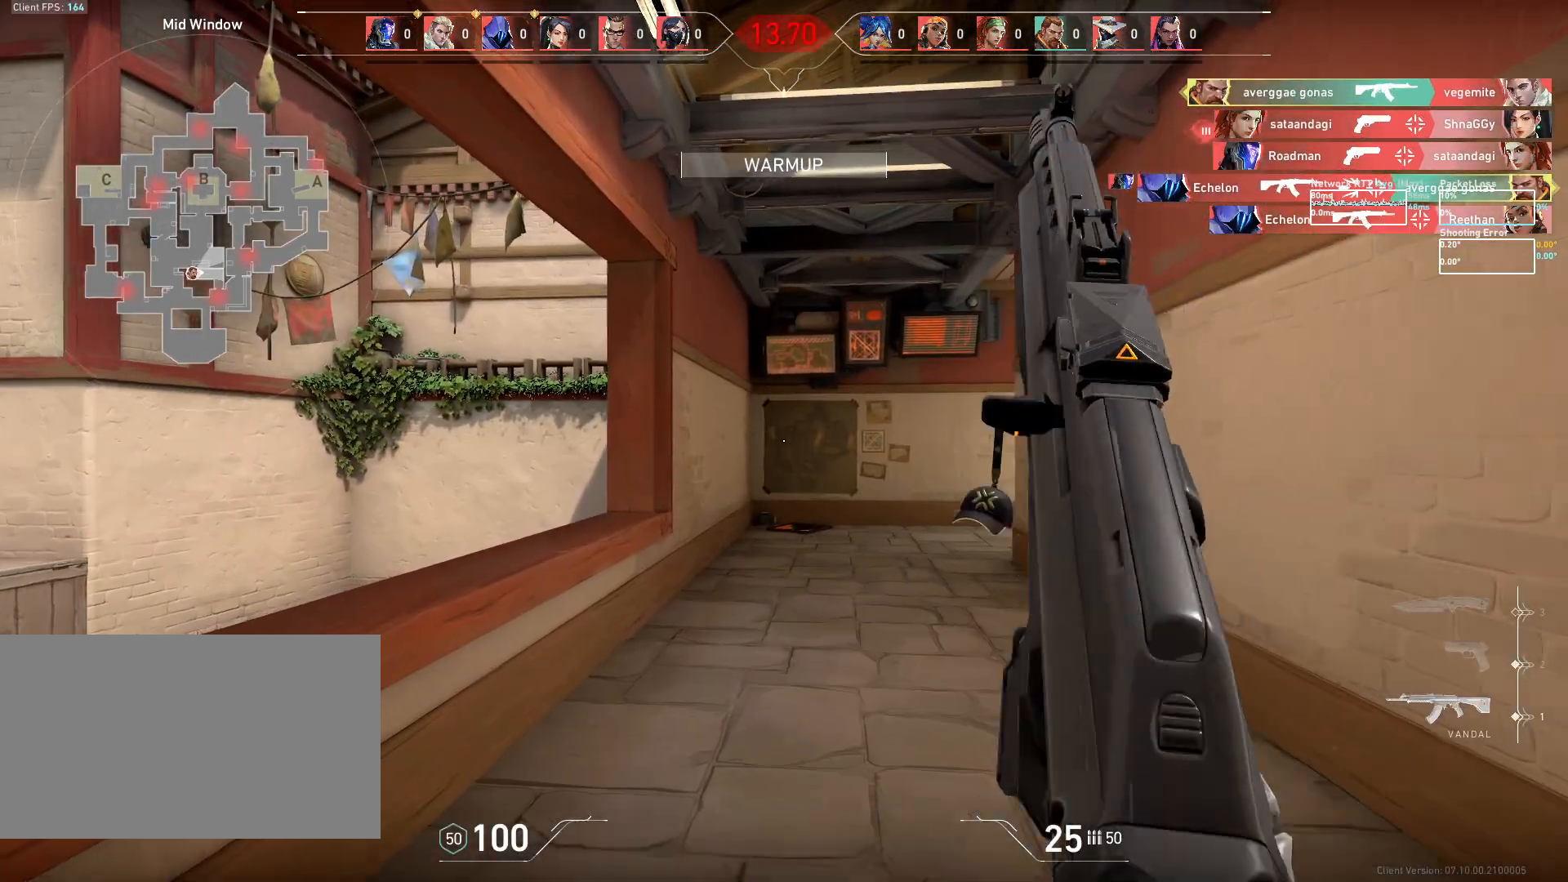
{"keys": ["w"], "mouse": [], "events": []}
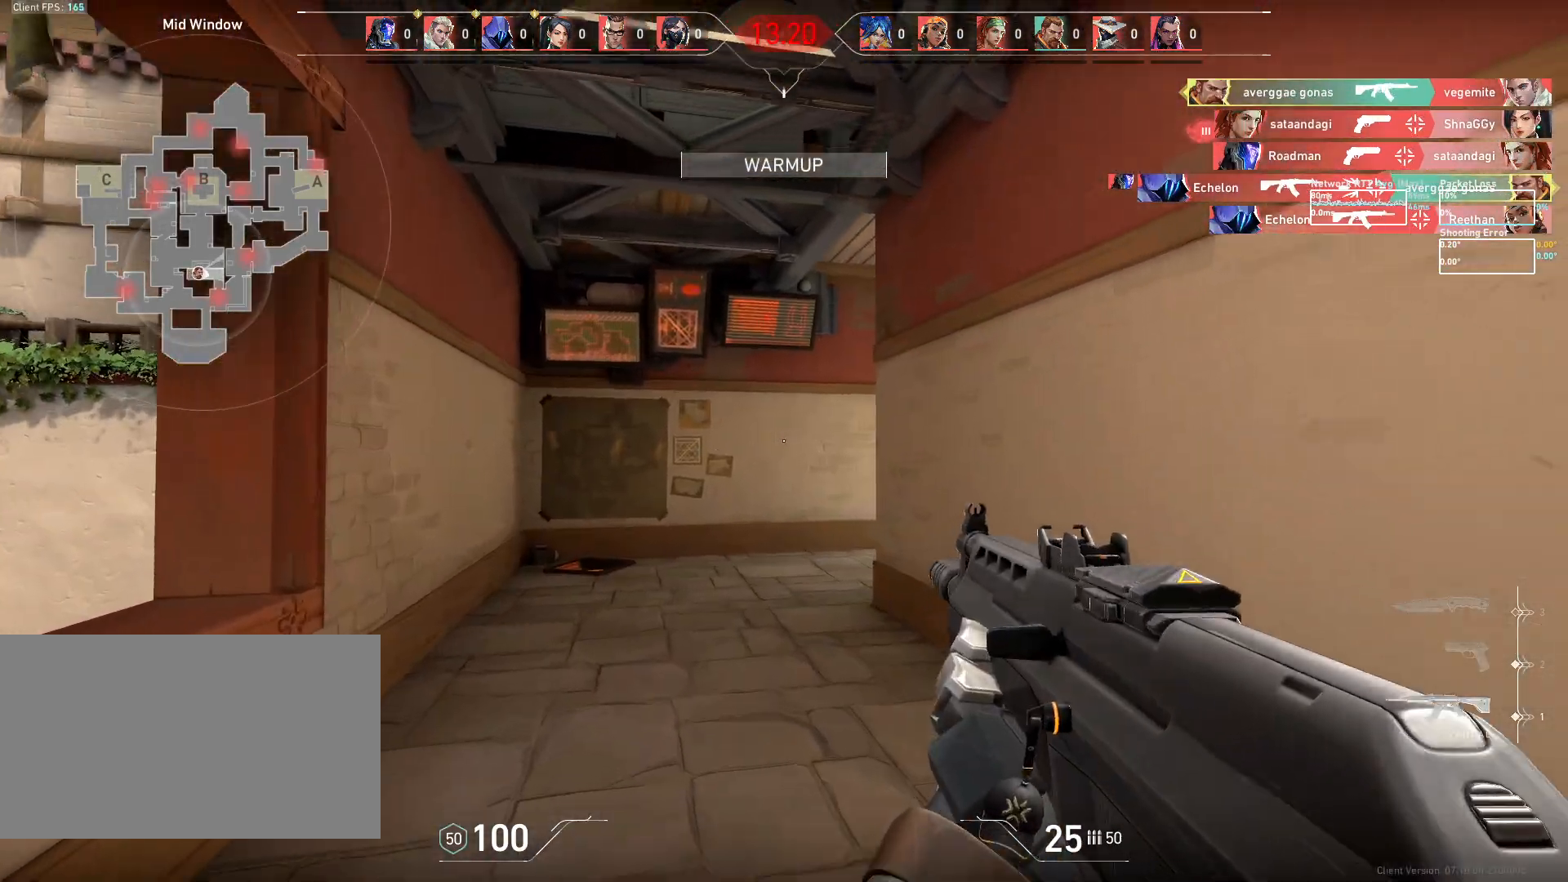
{"keys": ["a"], "mouse": [], "events": [[333, "a", "down"], [350, "w", "up"]]}
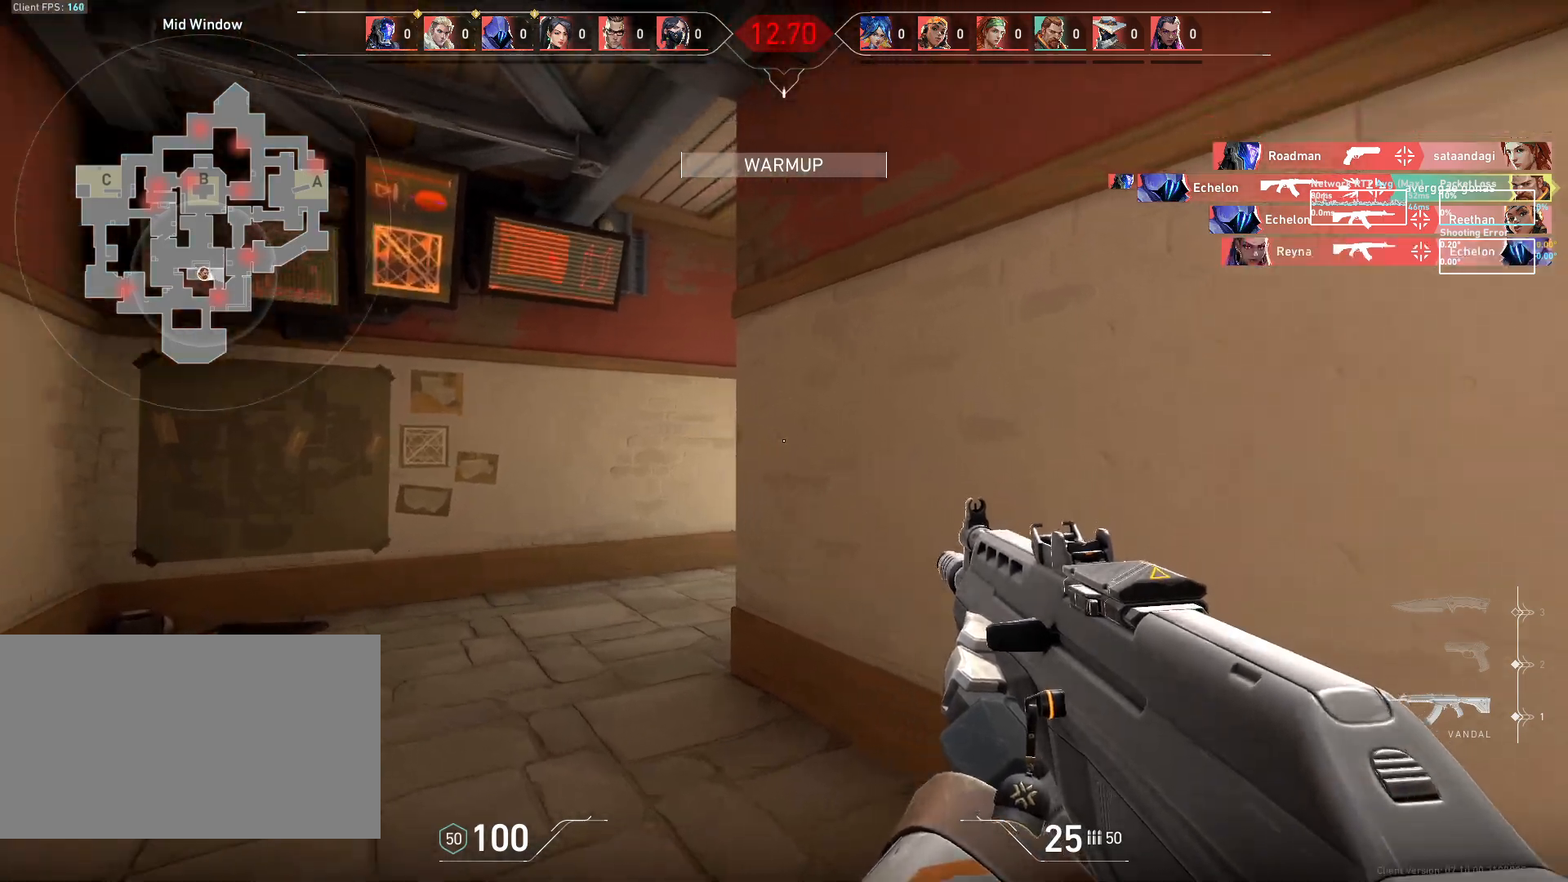
{"keys": ["a"], "mouse": [], "events": []}
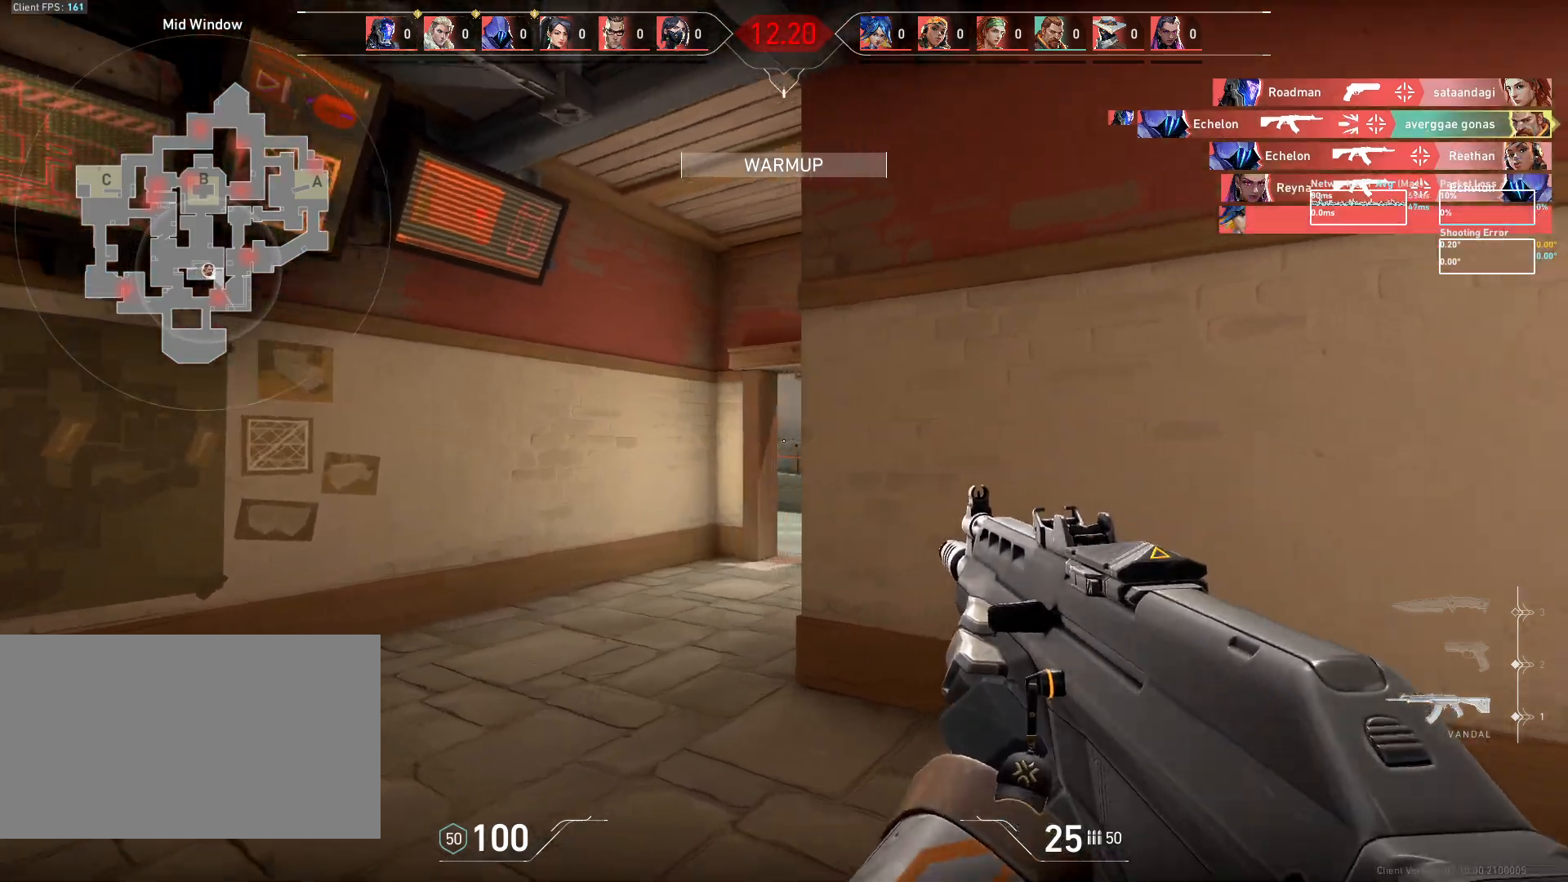
{"keys": ["w"], "mouse": [], "events": [[317, "w", "down"], [383, "a", "up"]]}
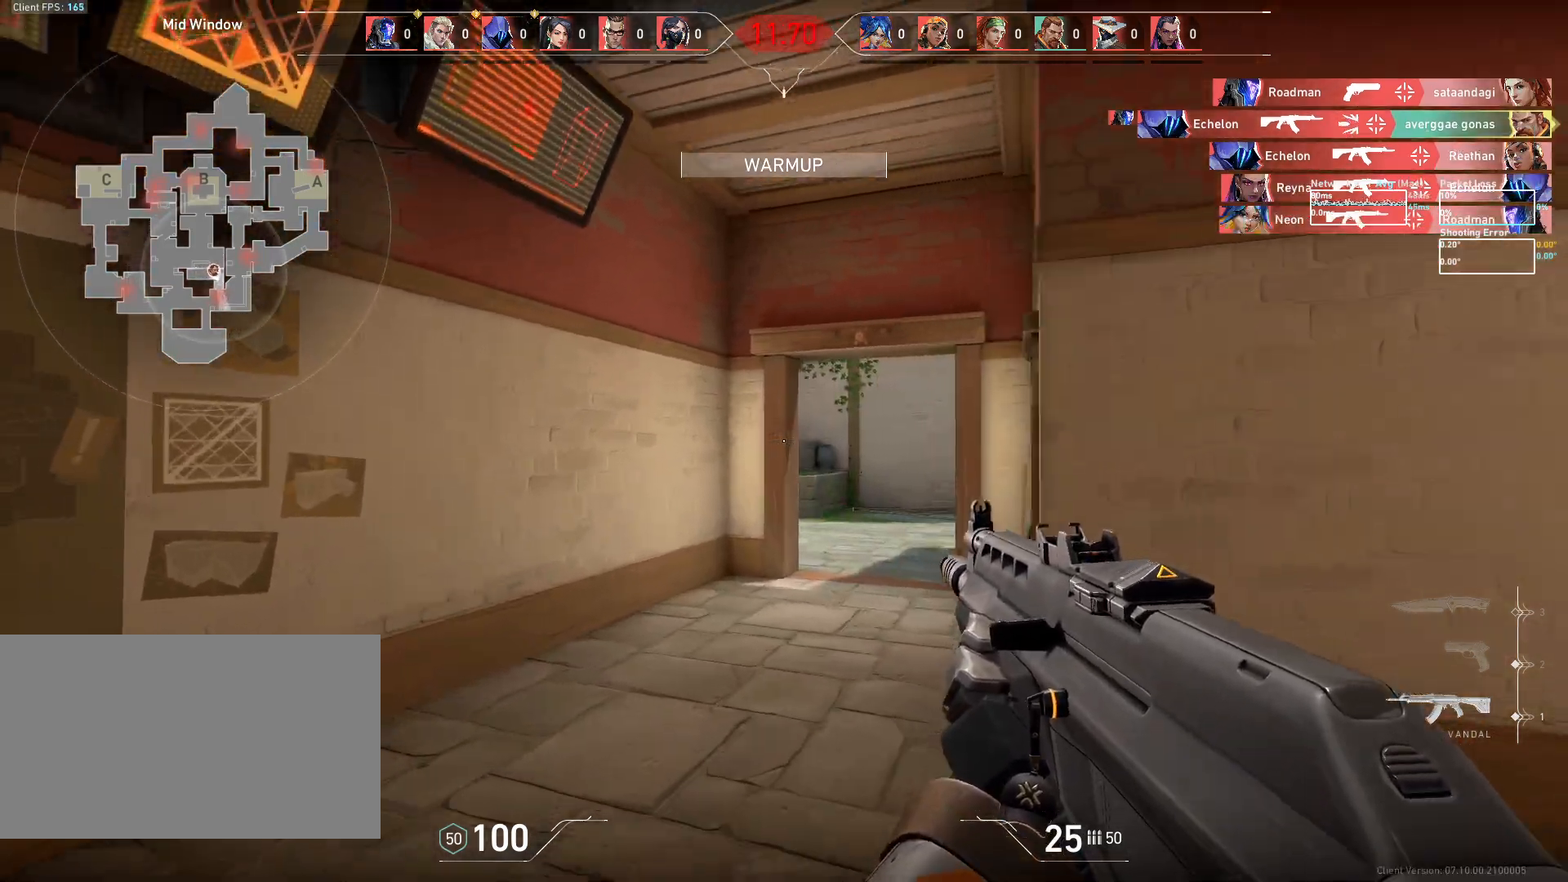
{"keys": ["d", "w"], "mouse": [], "events": [[317, "d", "down"]]}
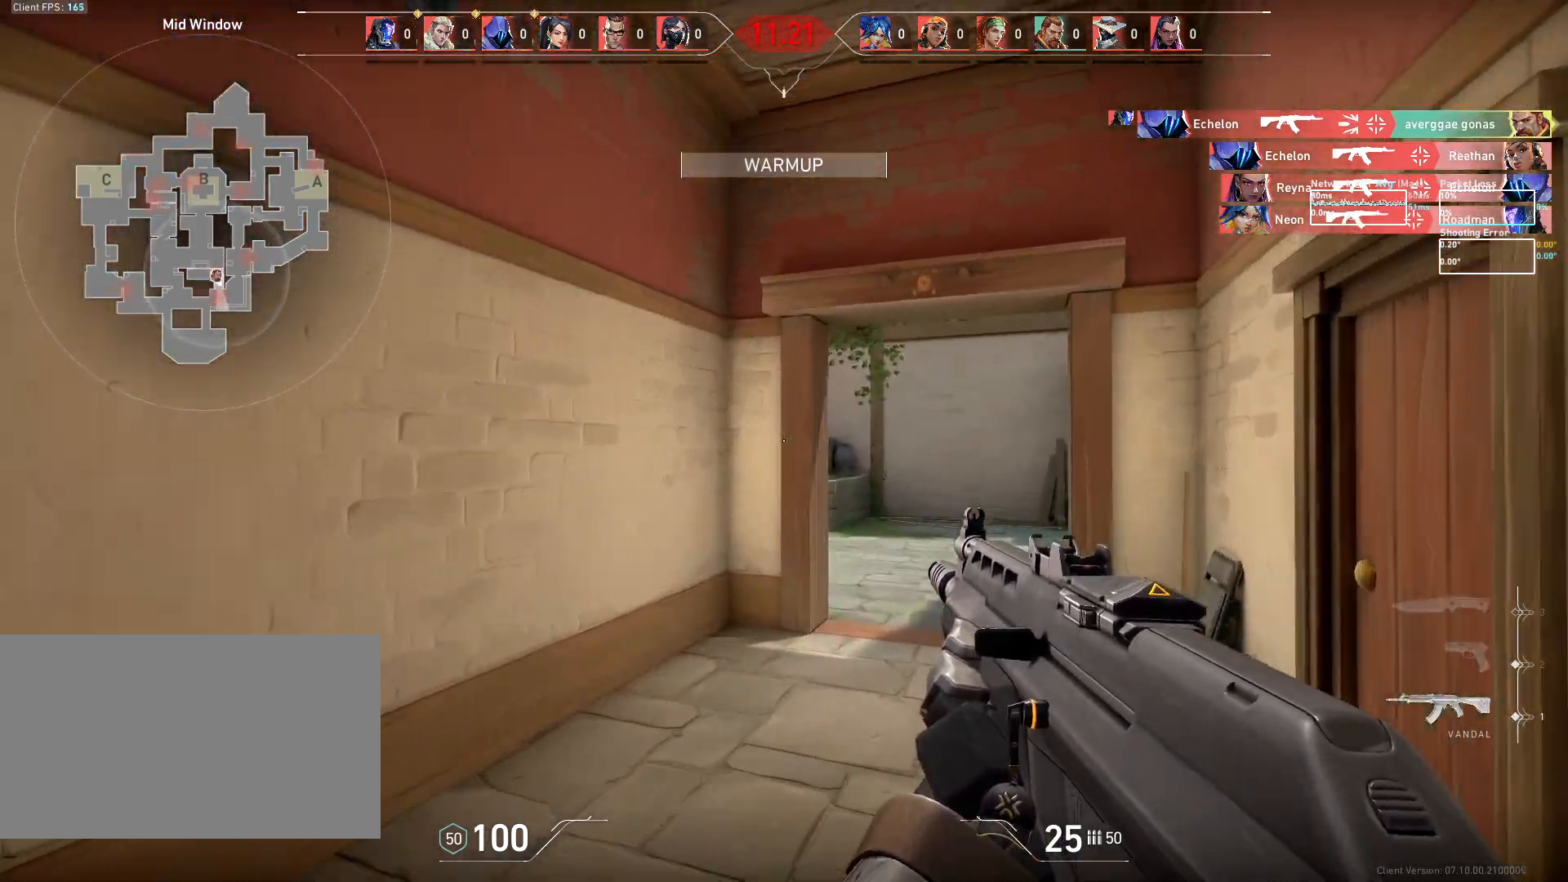
{"keys": ["d", "w"], "mouse": [], "events": []}
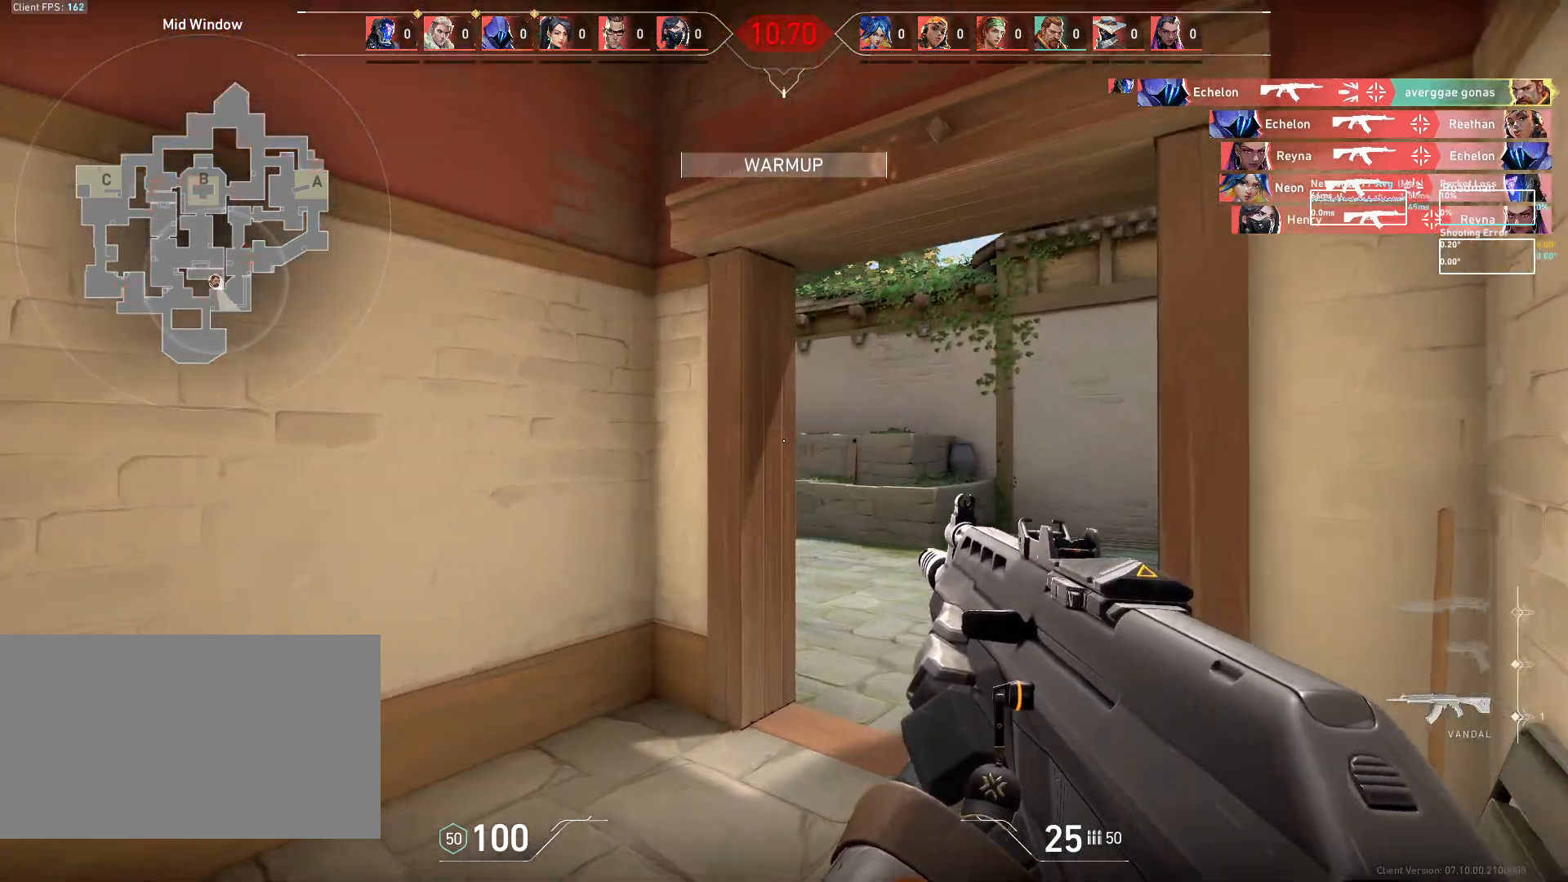
{"keys": ["a"], "mouse": [], "events": [[200, "w", "up"], [400, "d", "up"], [433, "a", "down"]]}
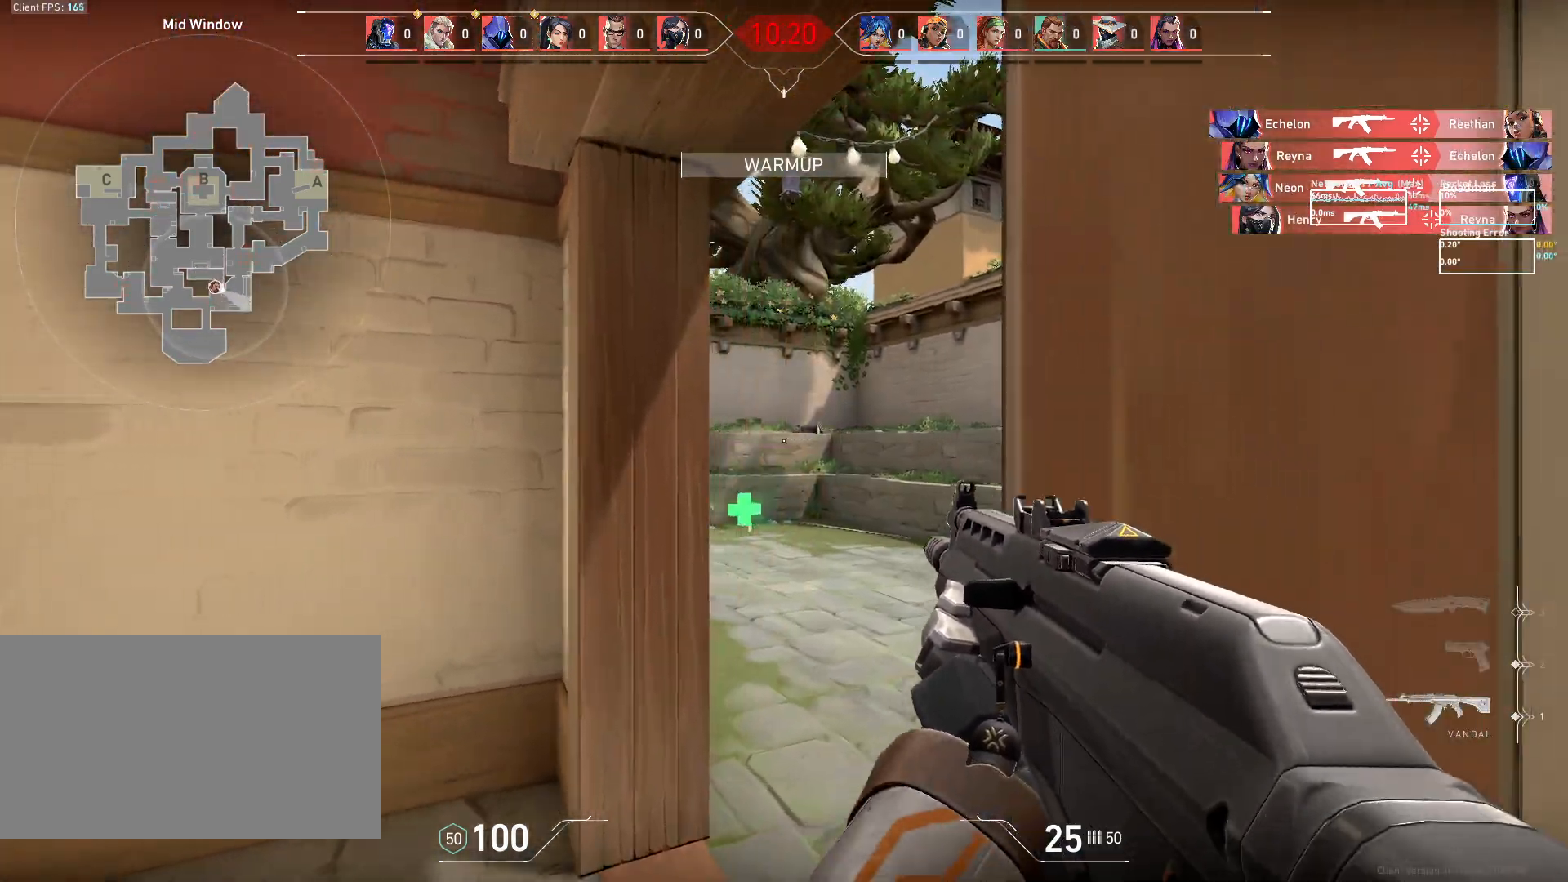
{"keys": ["a"], "mouse": [], "events": []}
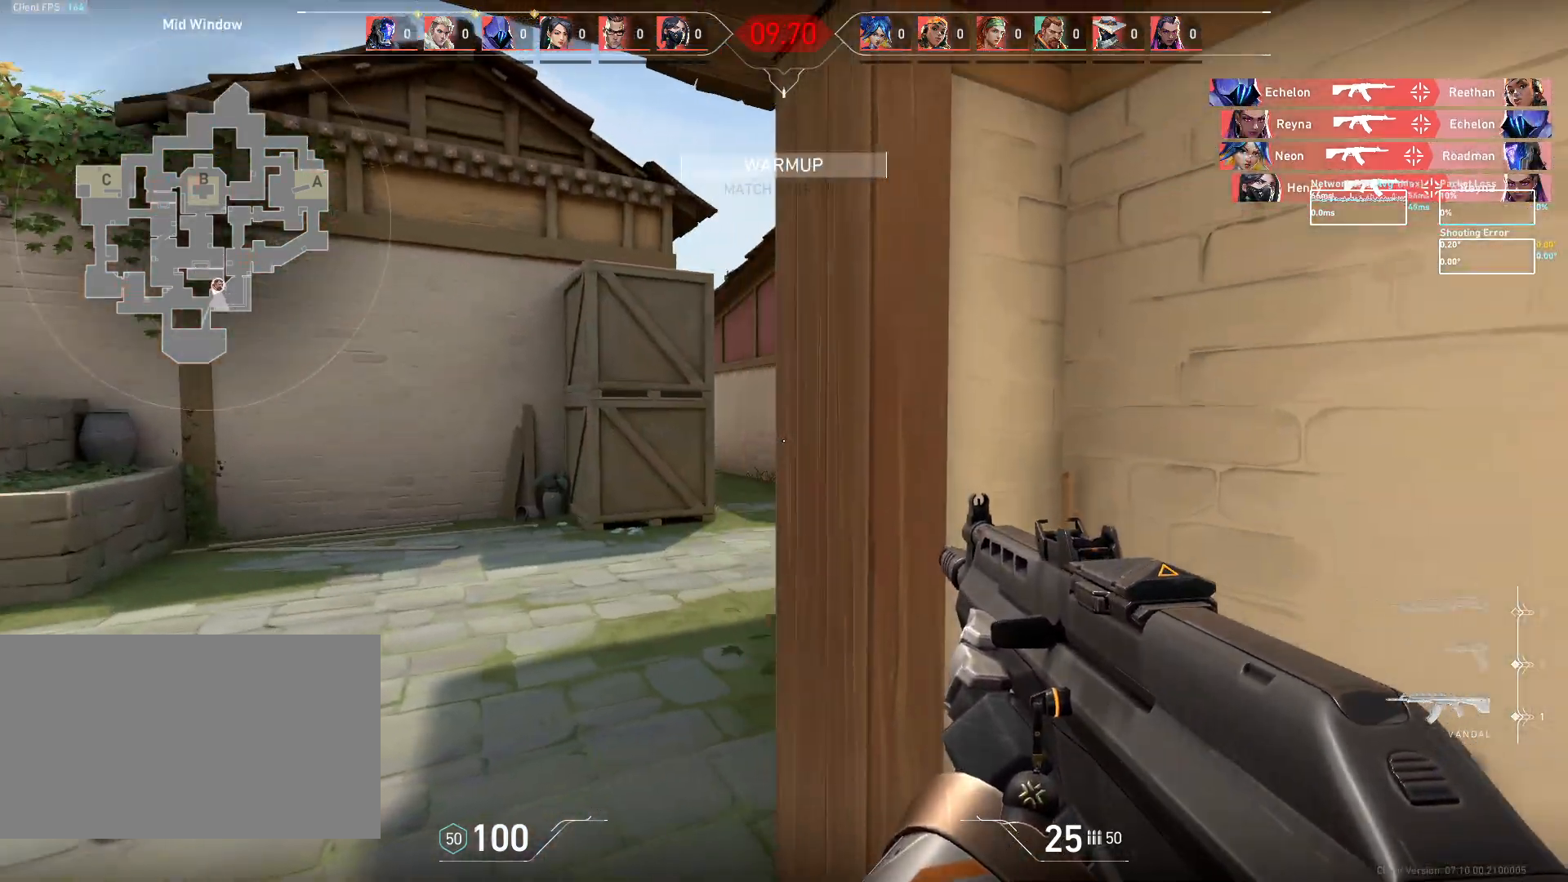
{"keys": ["d"], "mouse": [], "events": [[283, "a", "up"], [383, "d", "down"]]}
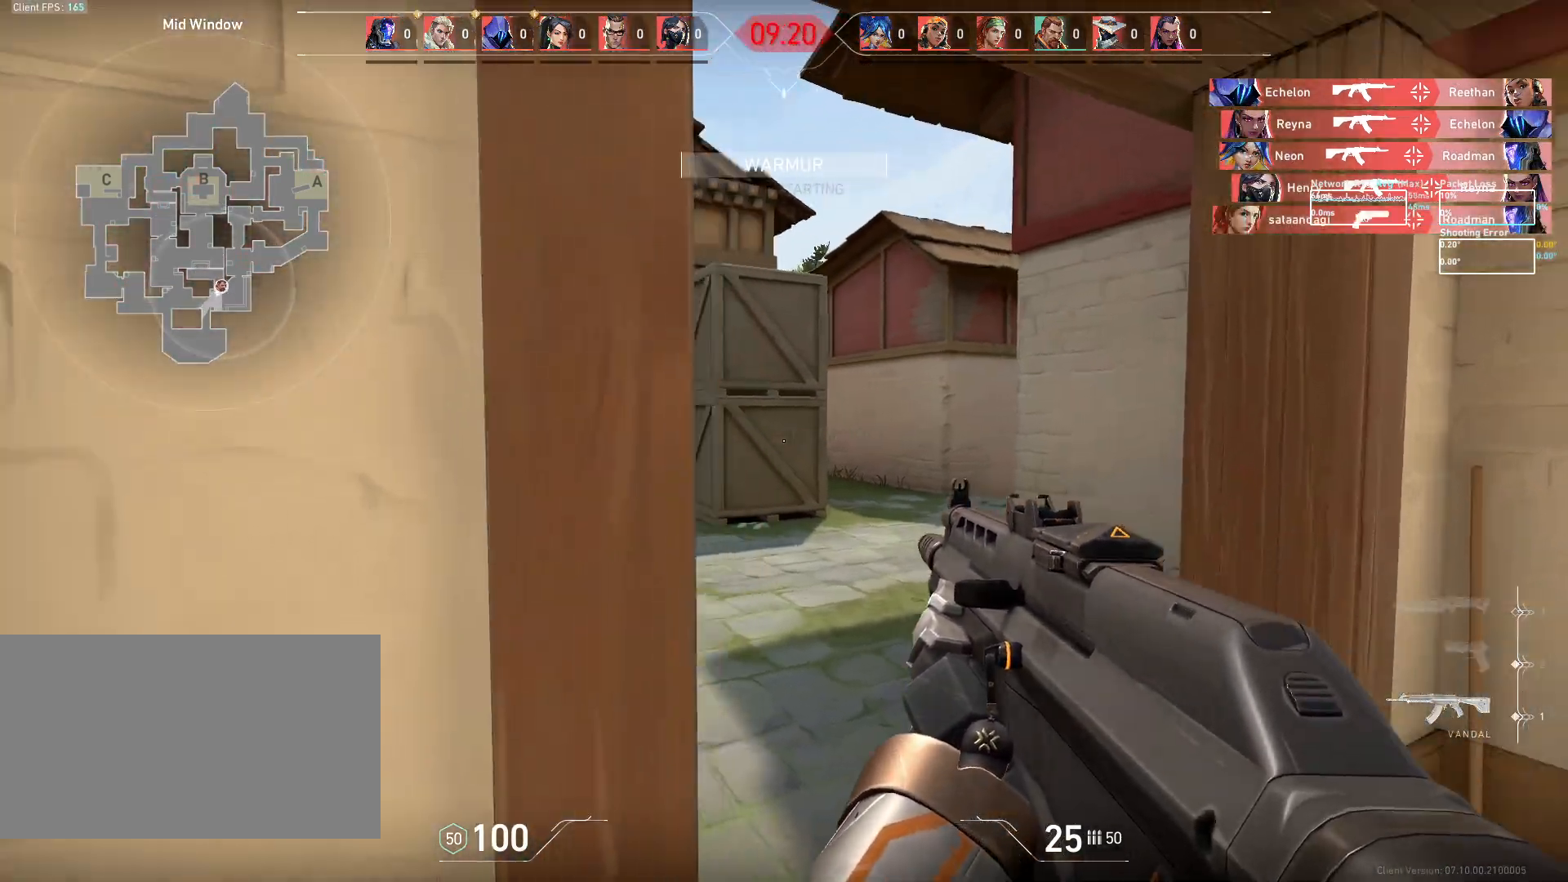
{"keys": ["d", "w"], "mouse": [], "events": [[33, "w", "down"]]}
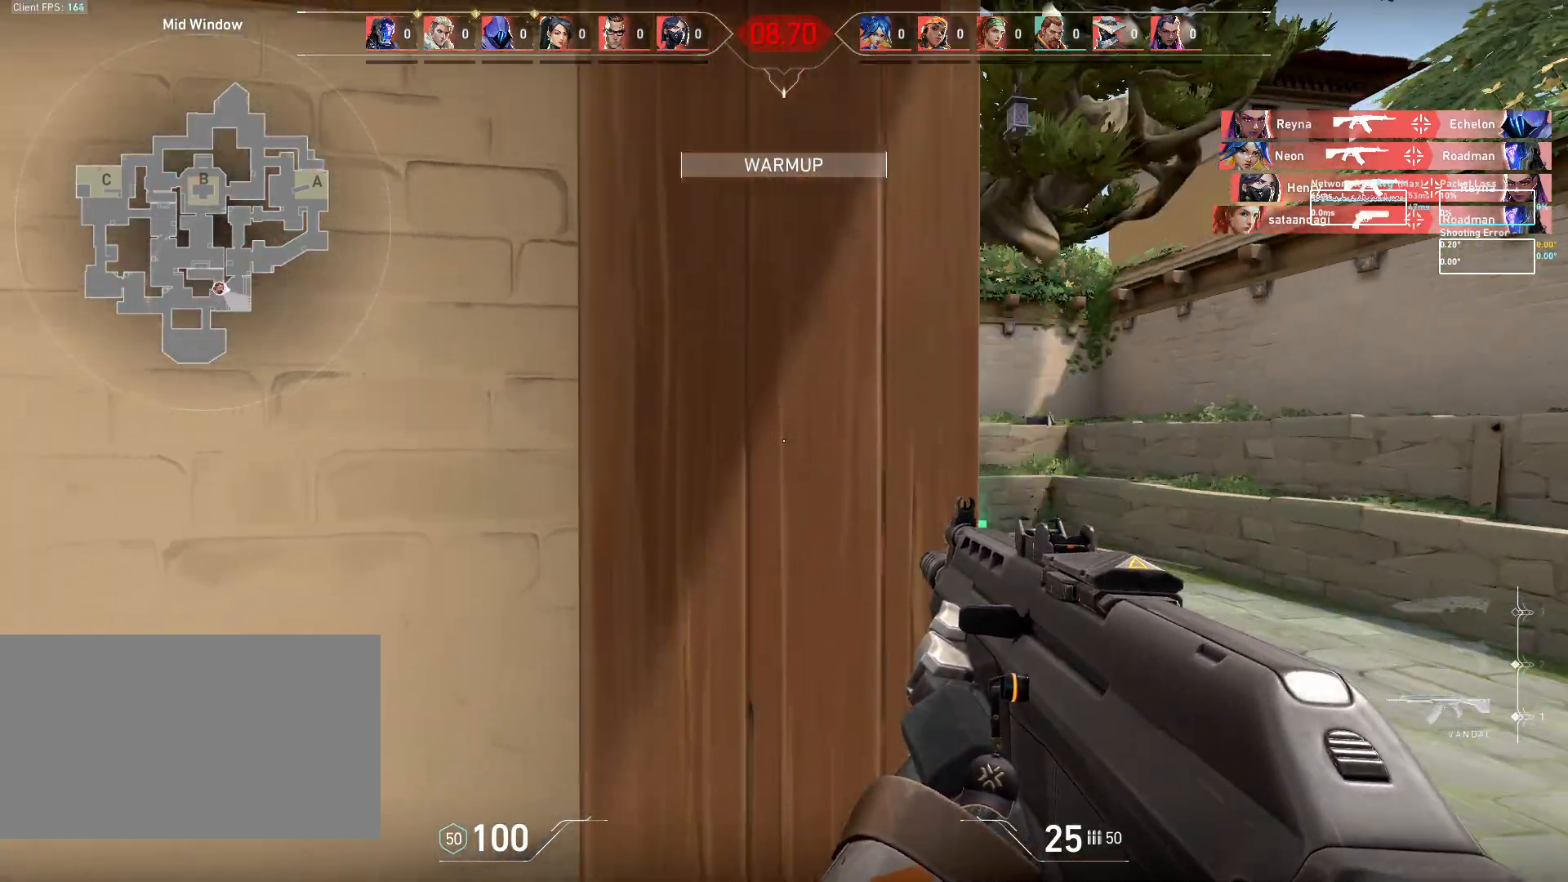
{"keys": ["d", "w"], "mouse": [], "events": [[200, "d", "up"], [467, "d", "down"]]}
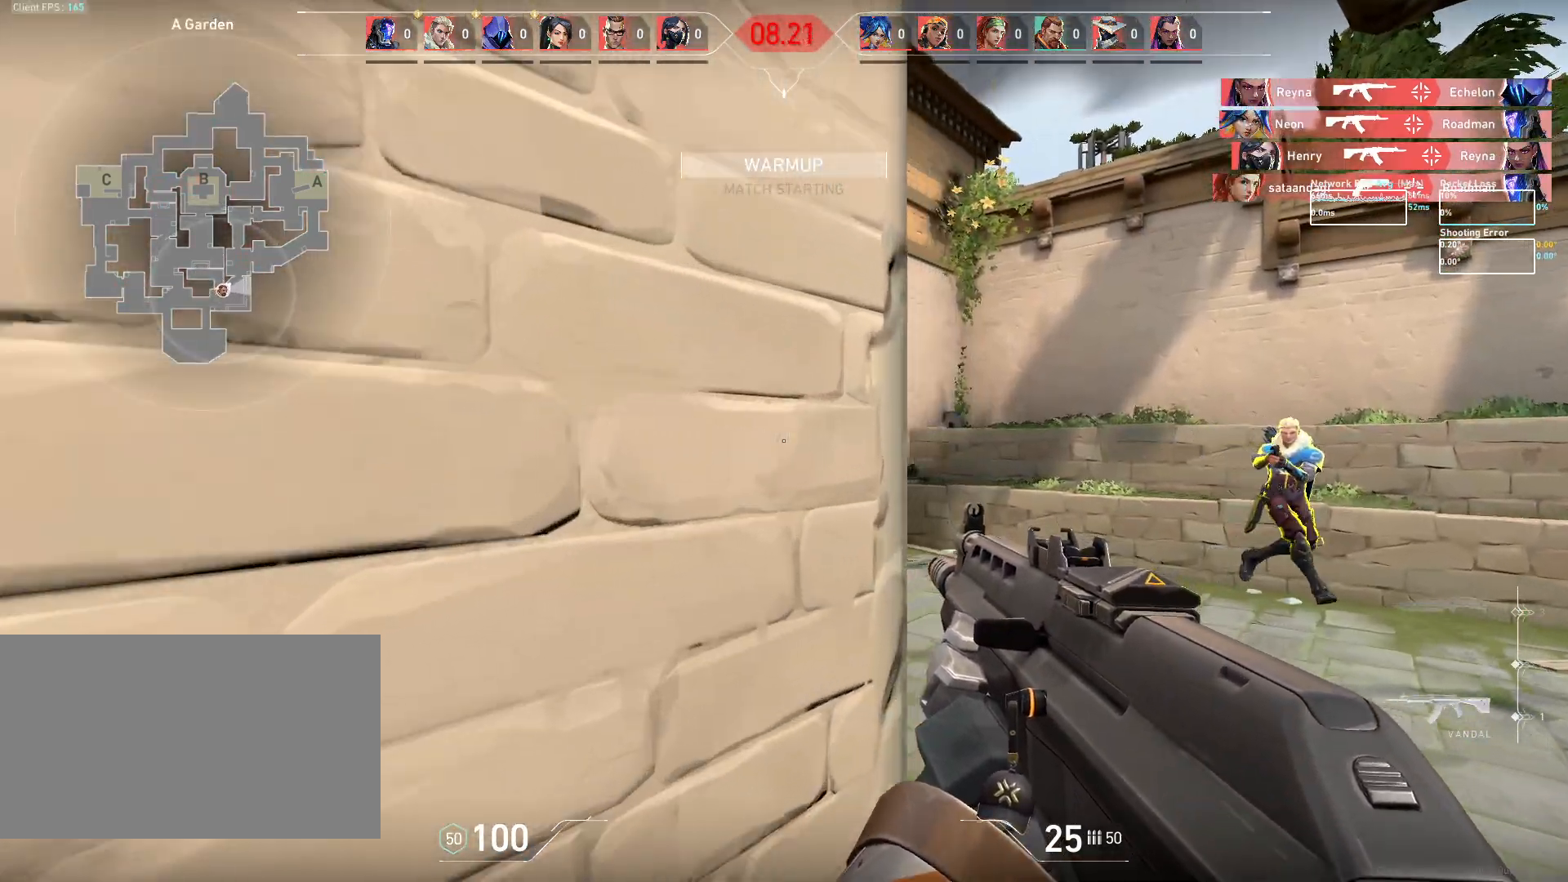
{"keys": ["d"], "mouse": ["left"], "events": [[100, "w", "up"], [167, "mouse_left", "down"]]}
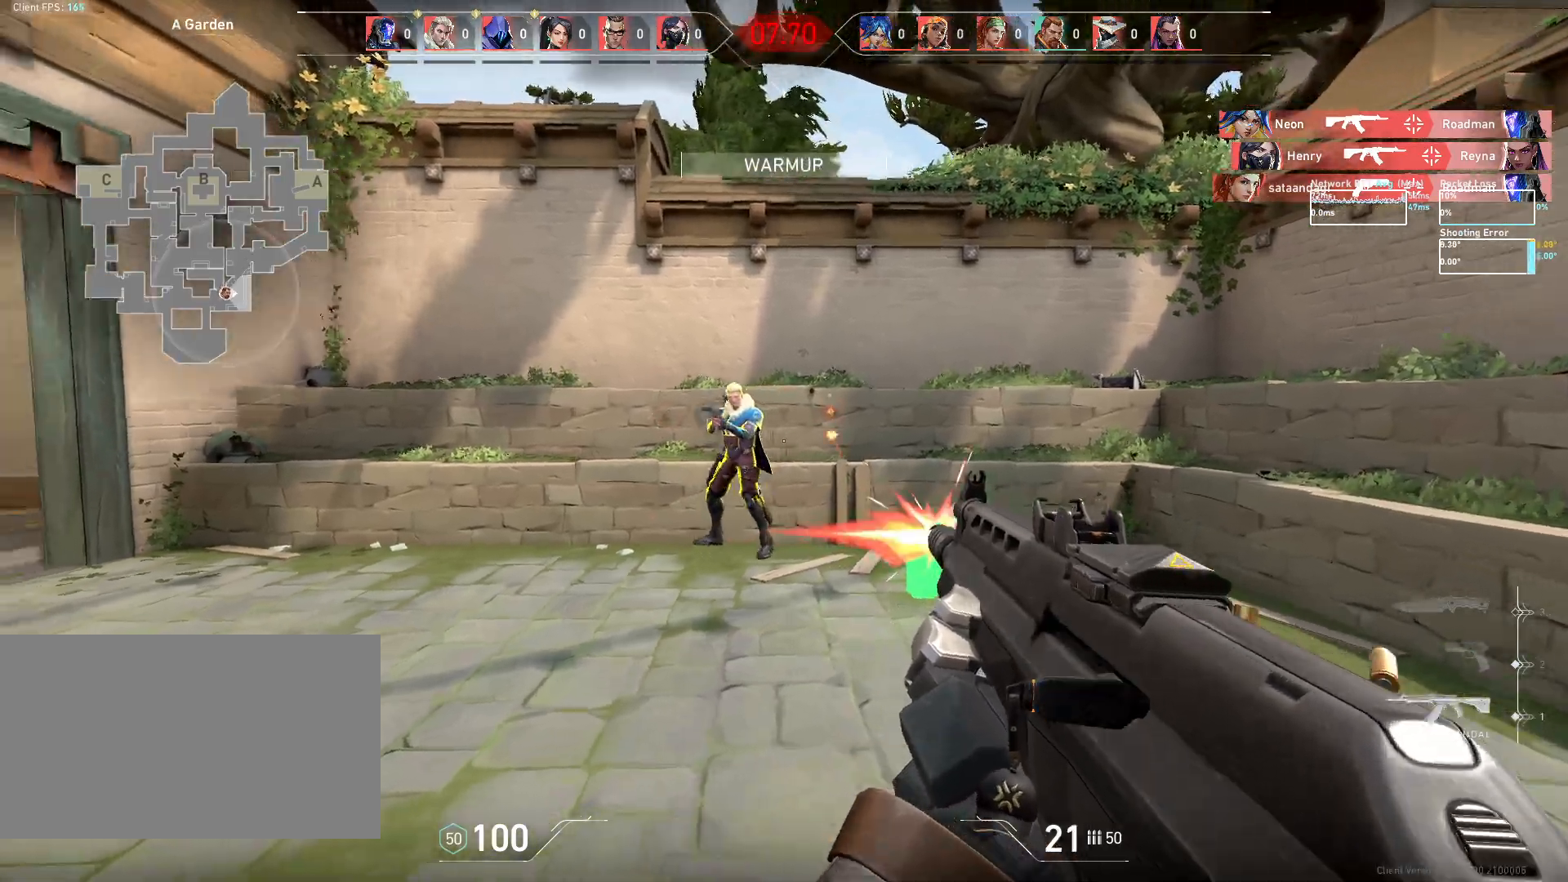
{"keys": ["a"], "mouse": ["left"], "events": [[433, "a", "down"], [500, "d", "up"]]}
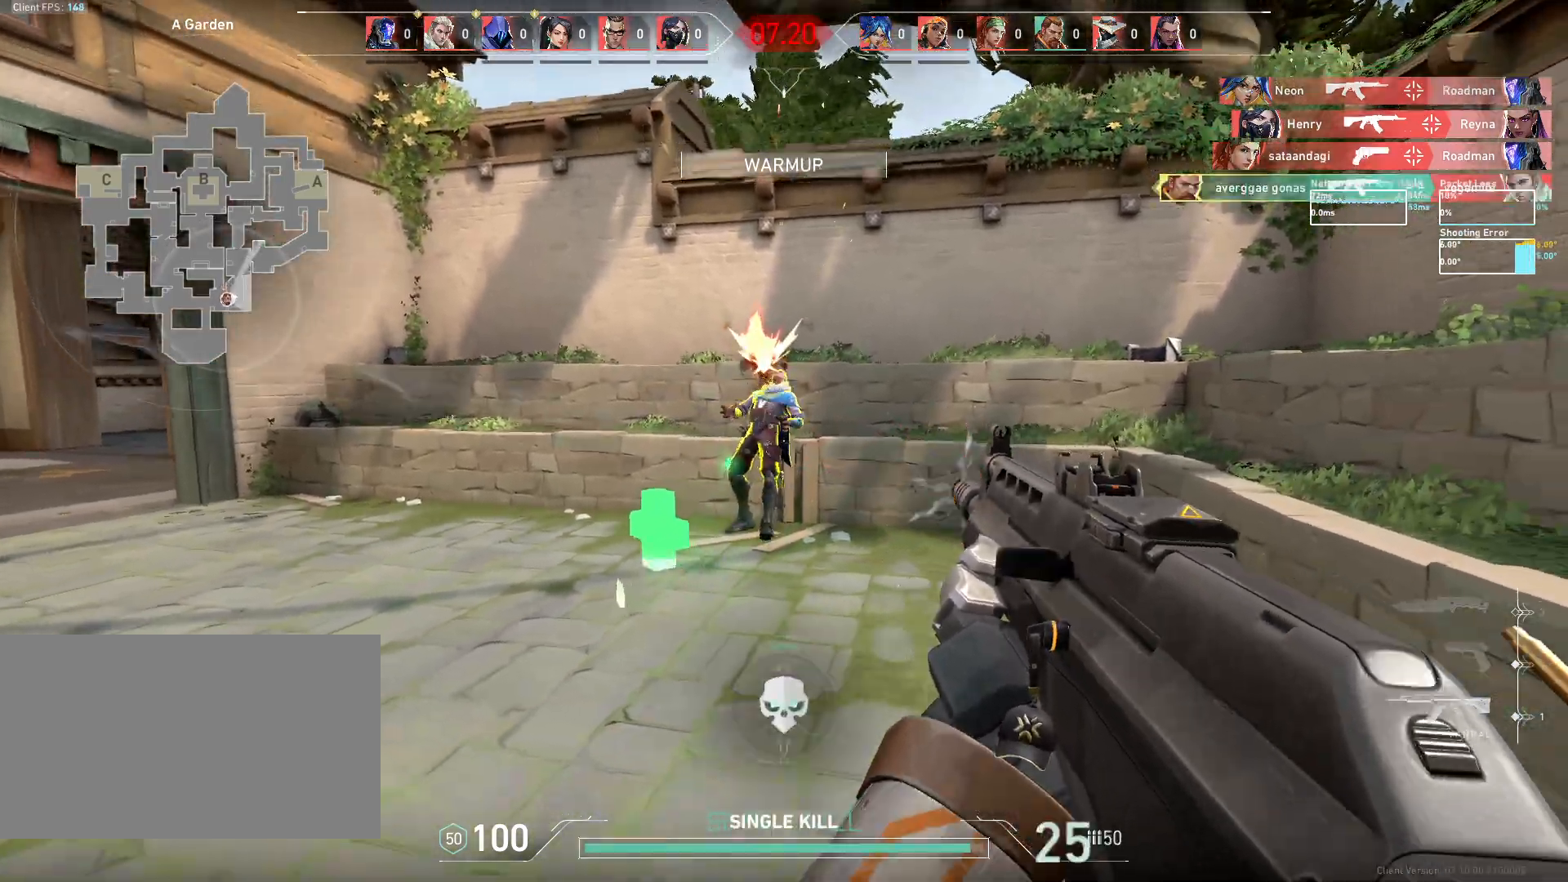
{"keys": ["a", "w"], "mouse": ["left"], "events": [[417, "w", "down"]]}
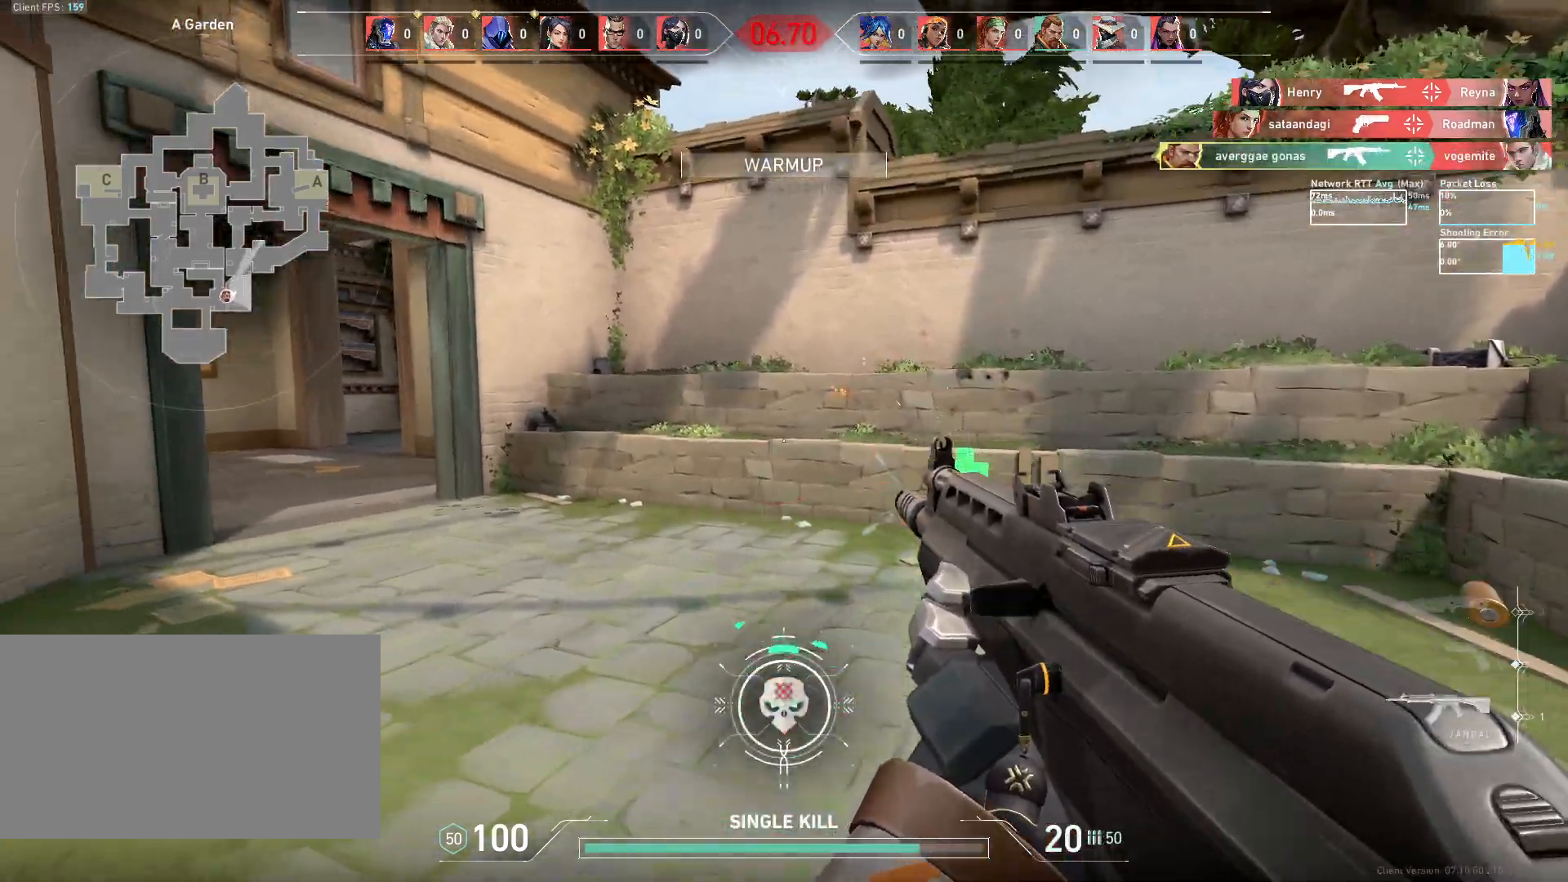
{"keys": ["d", "w"], "mouse": [], "events": [[250, "a", "up"], [333, "mouse_left", "up"], [450, "d", "down"]]}
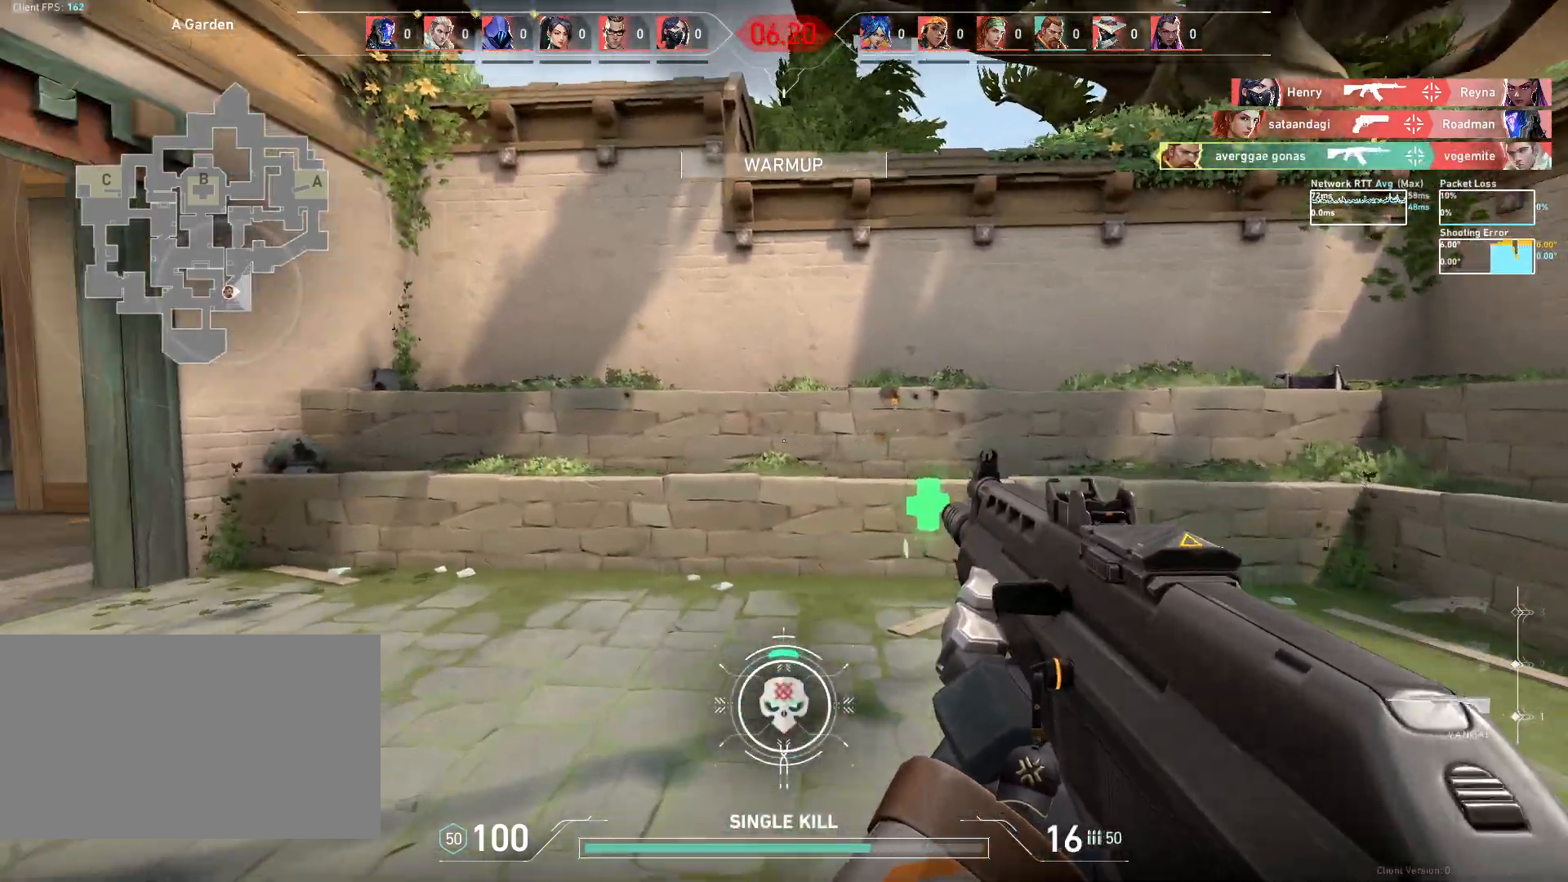
{"keys": ["d", "w"], "mouse": [], "events": []}
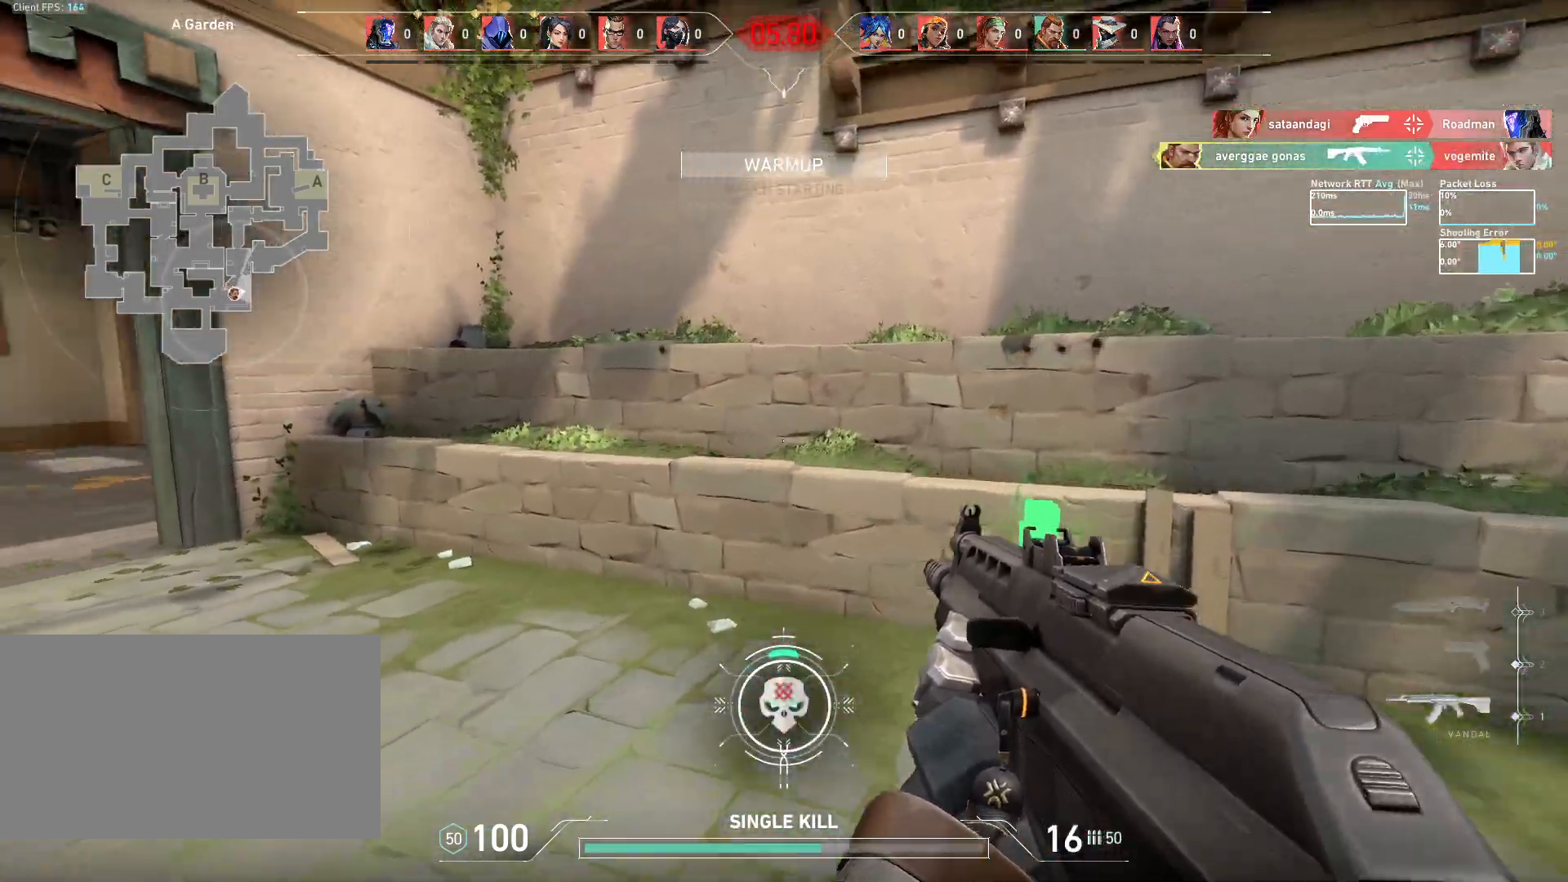
{"keys": ["d", "w"], "mouse": [], "events": []}
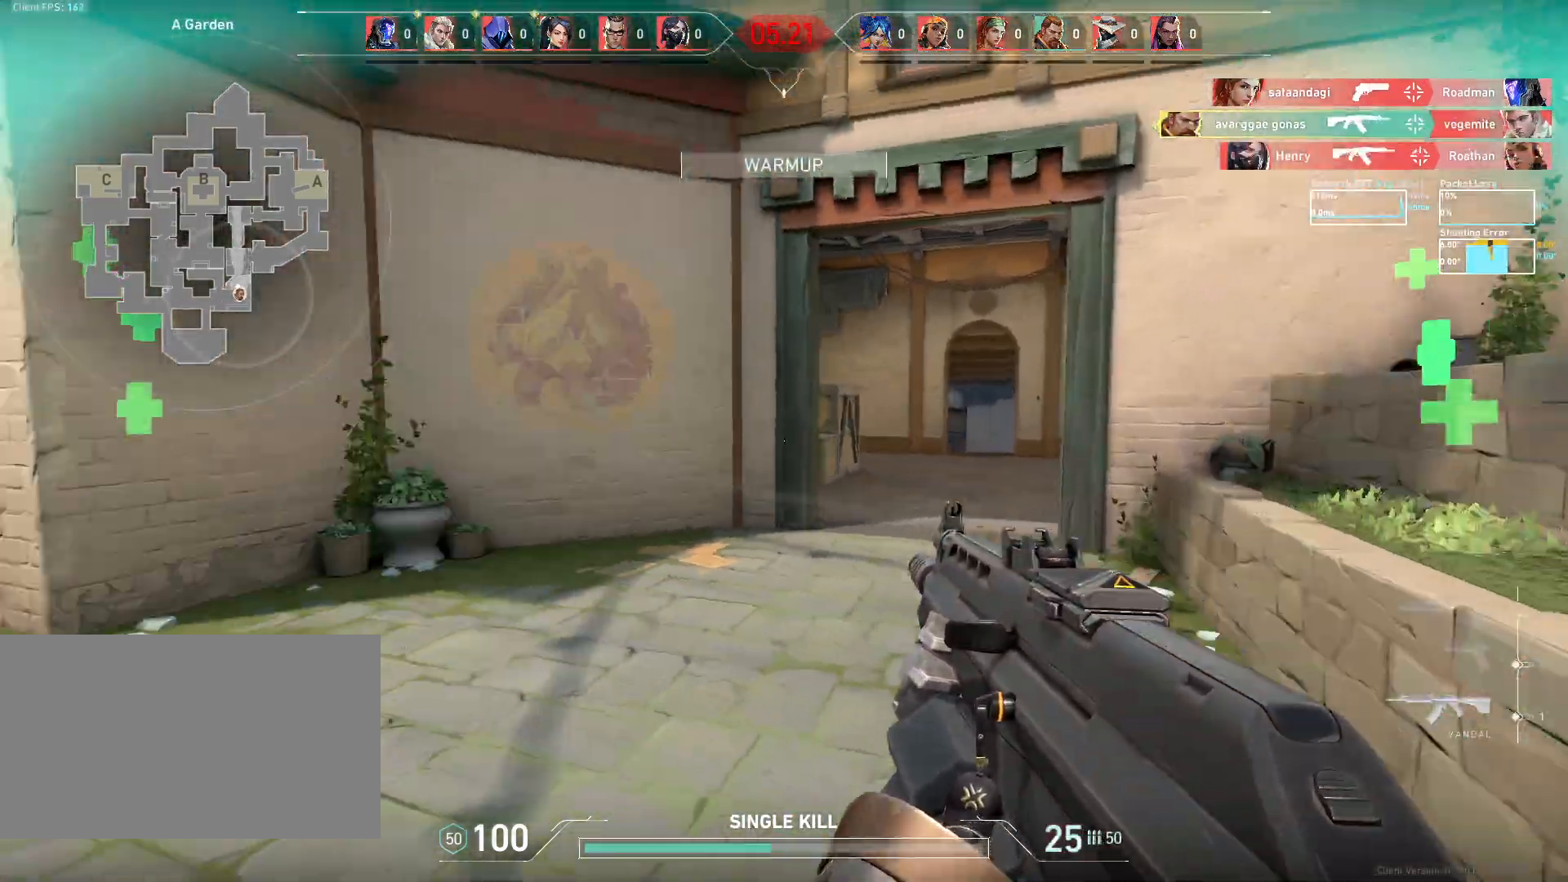
{"keys": ["w"], "mouse": [], "events": [[433, "d", "up"]]}
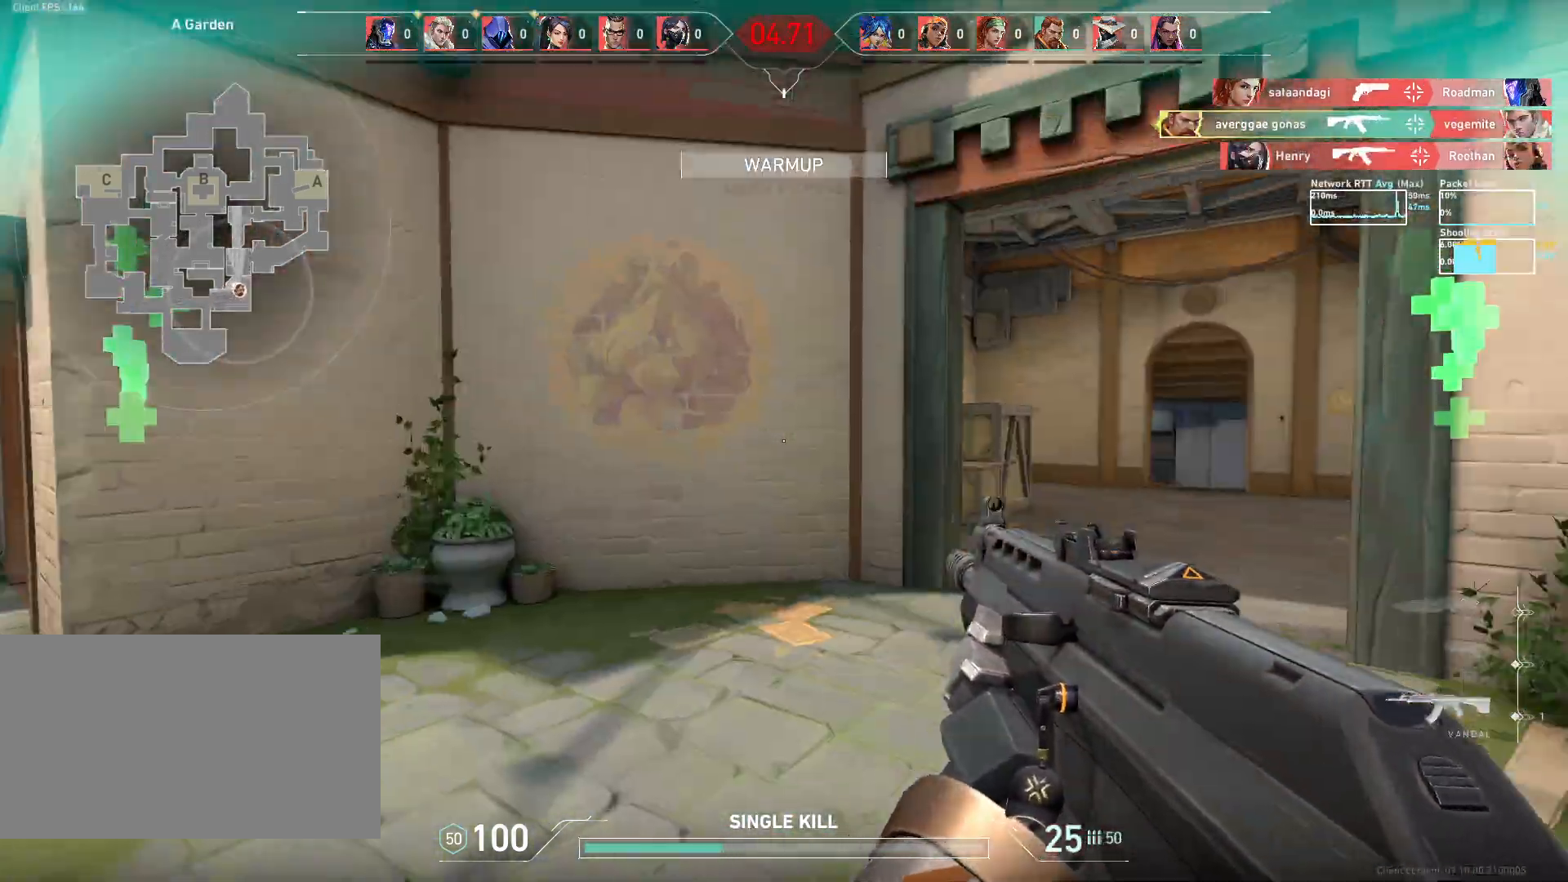
{"keys": ["w"], "mouse": [], "events": [[217, "a", "down"], [450, "a", "up"]]}
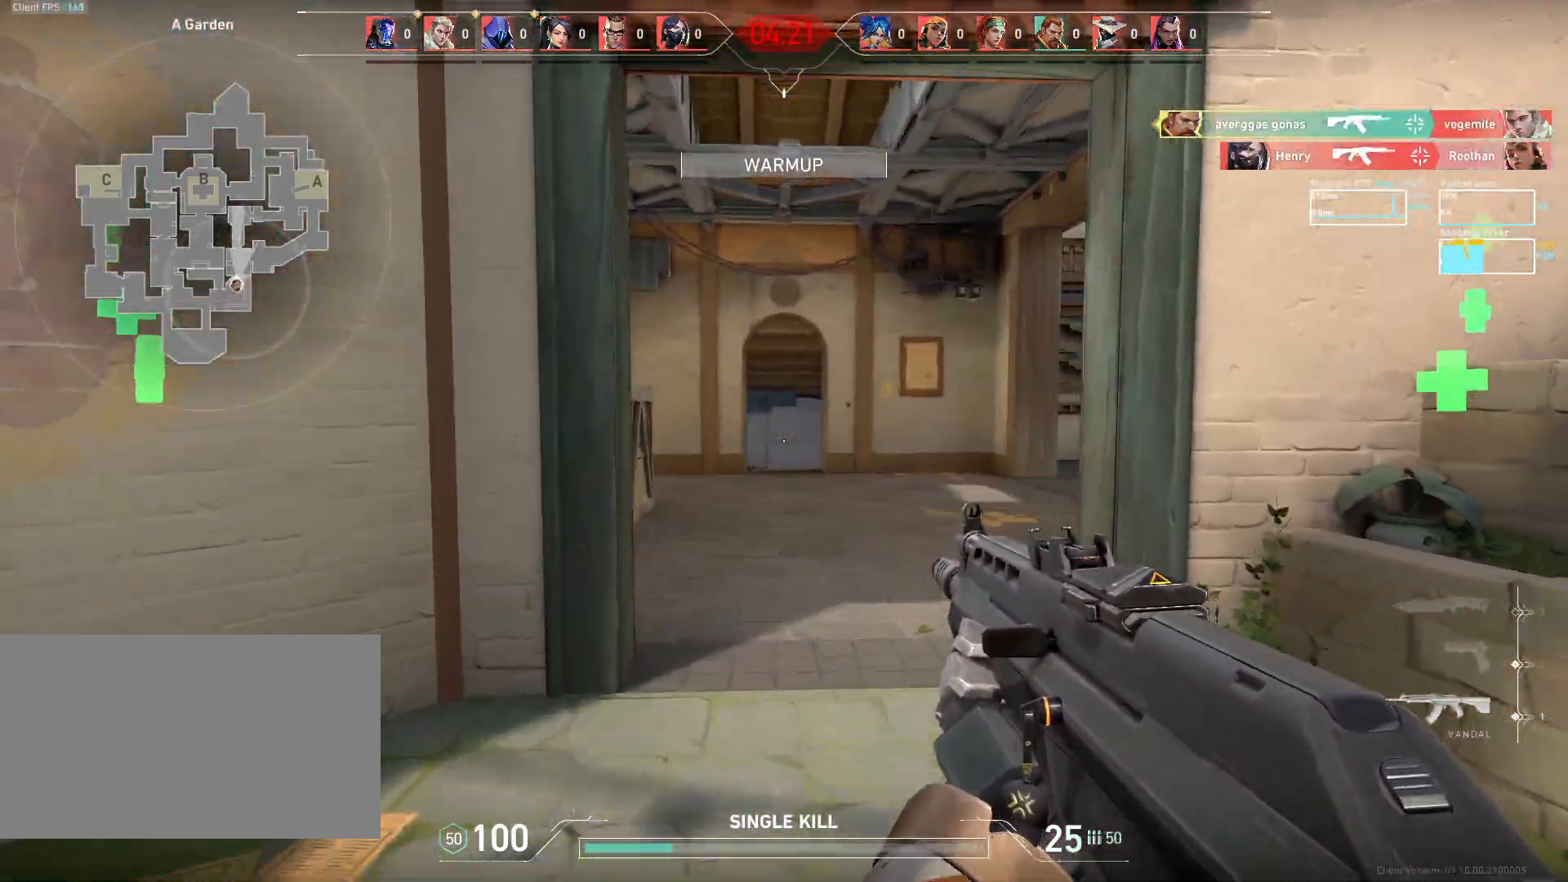
{"keys": [], "mouse": [], "events": [[133, "d", "down"], [483, "d", "up"], [500, "w", "up"]]}
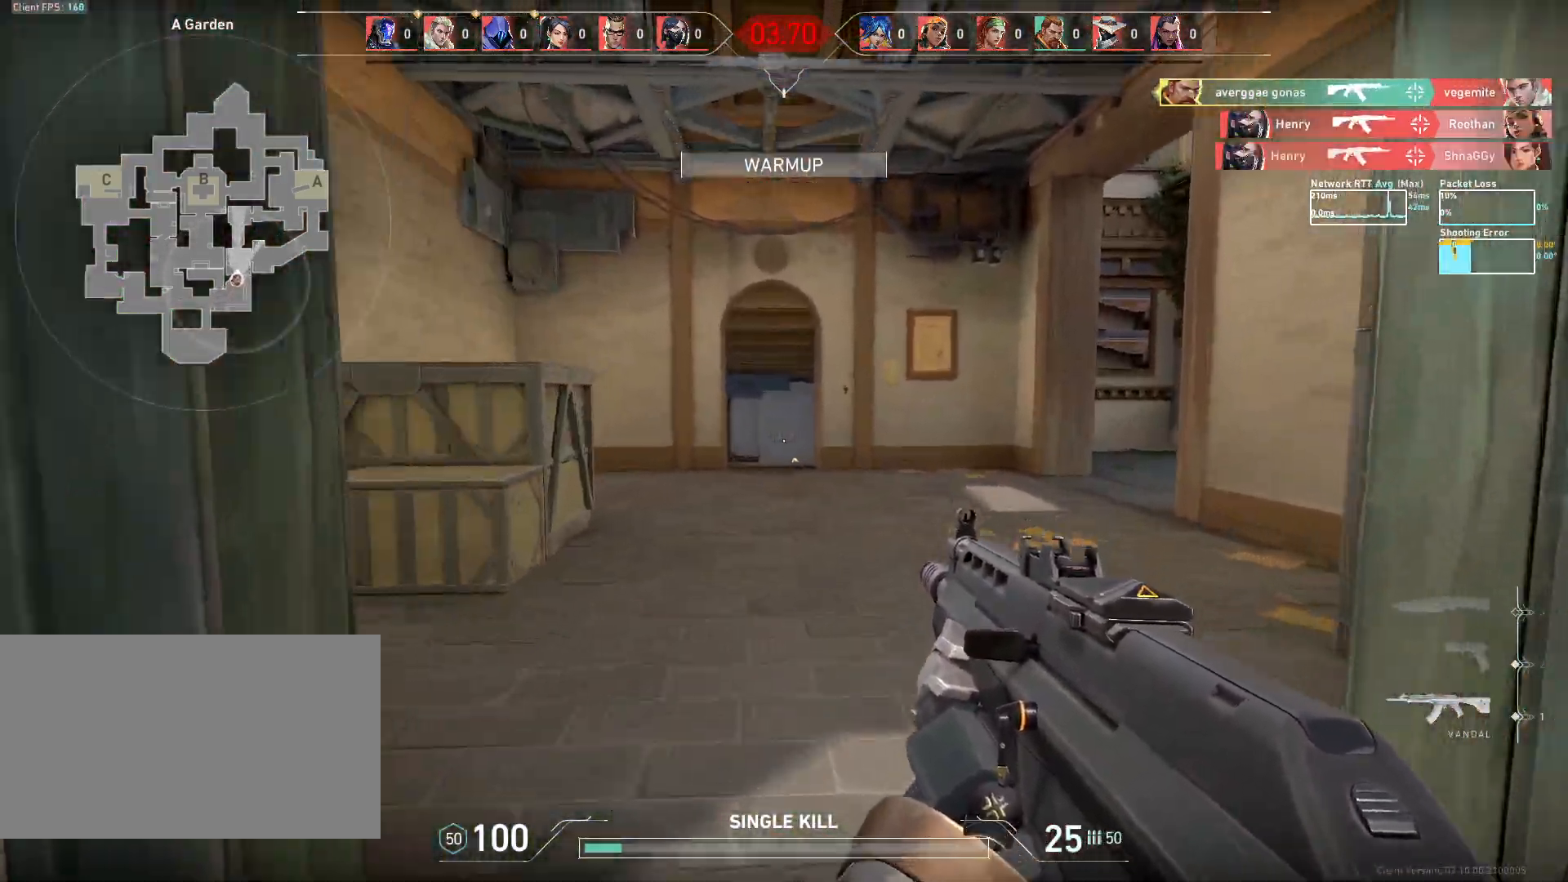
{"keys": [], "mouse": [], "events": [[67, "d", "down"], [150, "mouse_left", "down"], [250, "mouse_left", "up"], [500, "d", "up"]]}
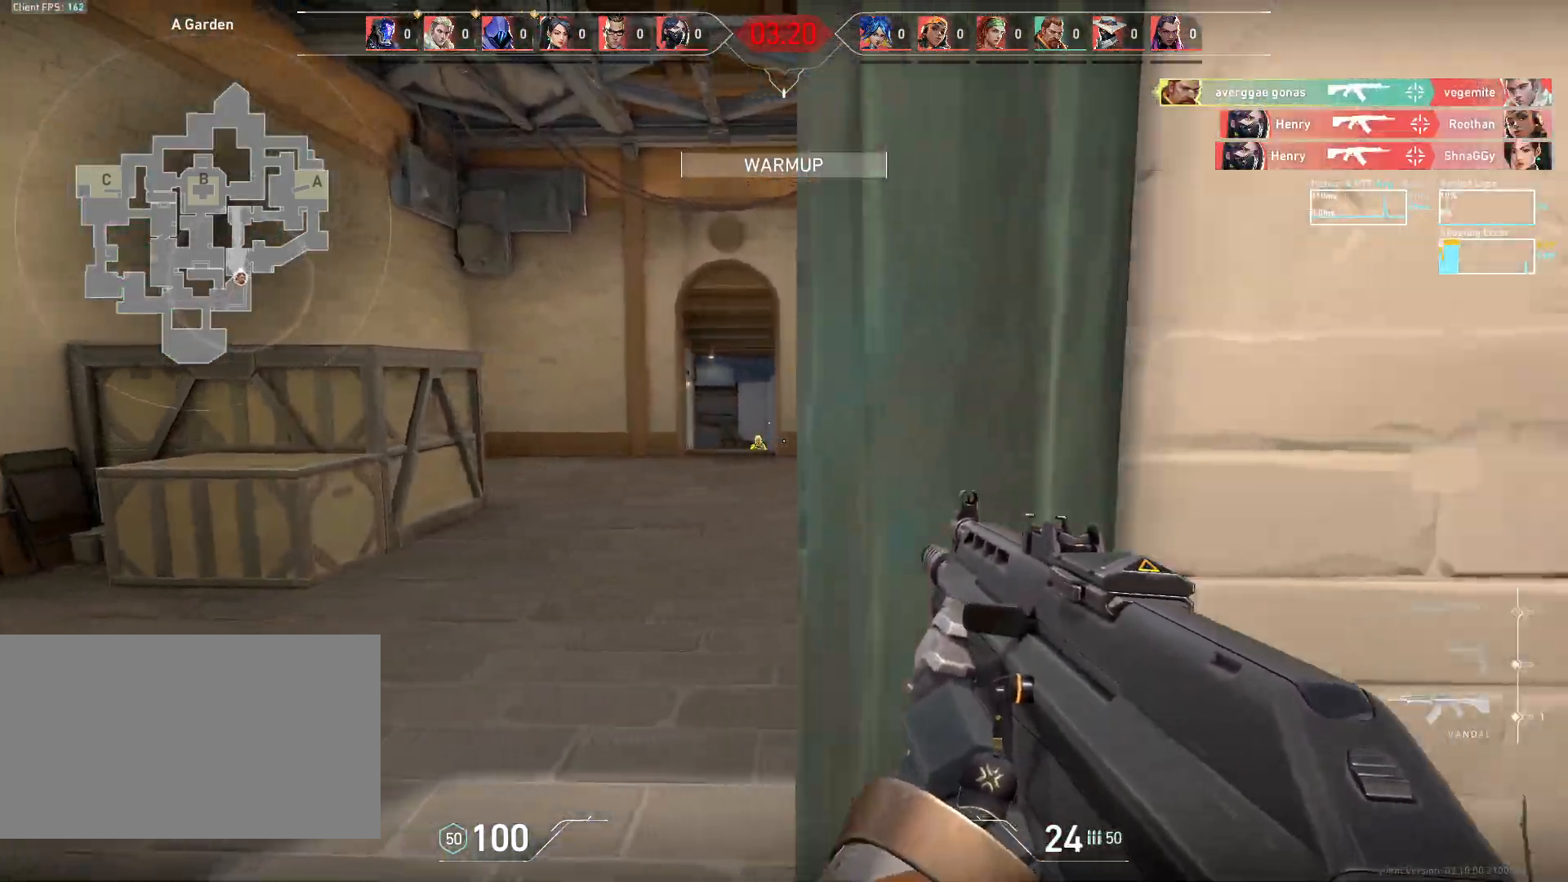
{"keys": ["a"], "mouse": [], "events": [[100, "mouse_left", "down"], [150, "a", "down"], [183, "mouse_left", "up"]]}
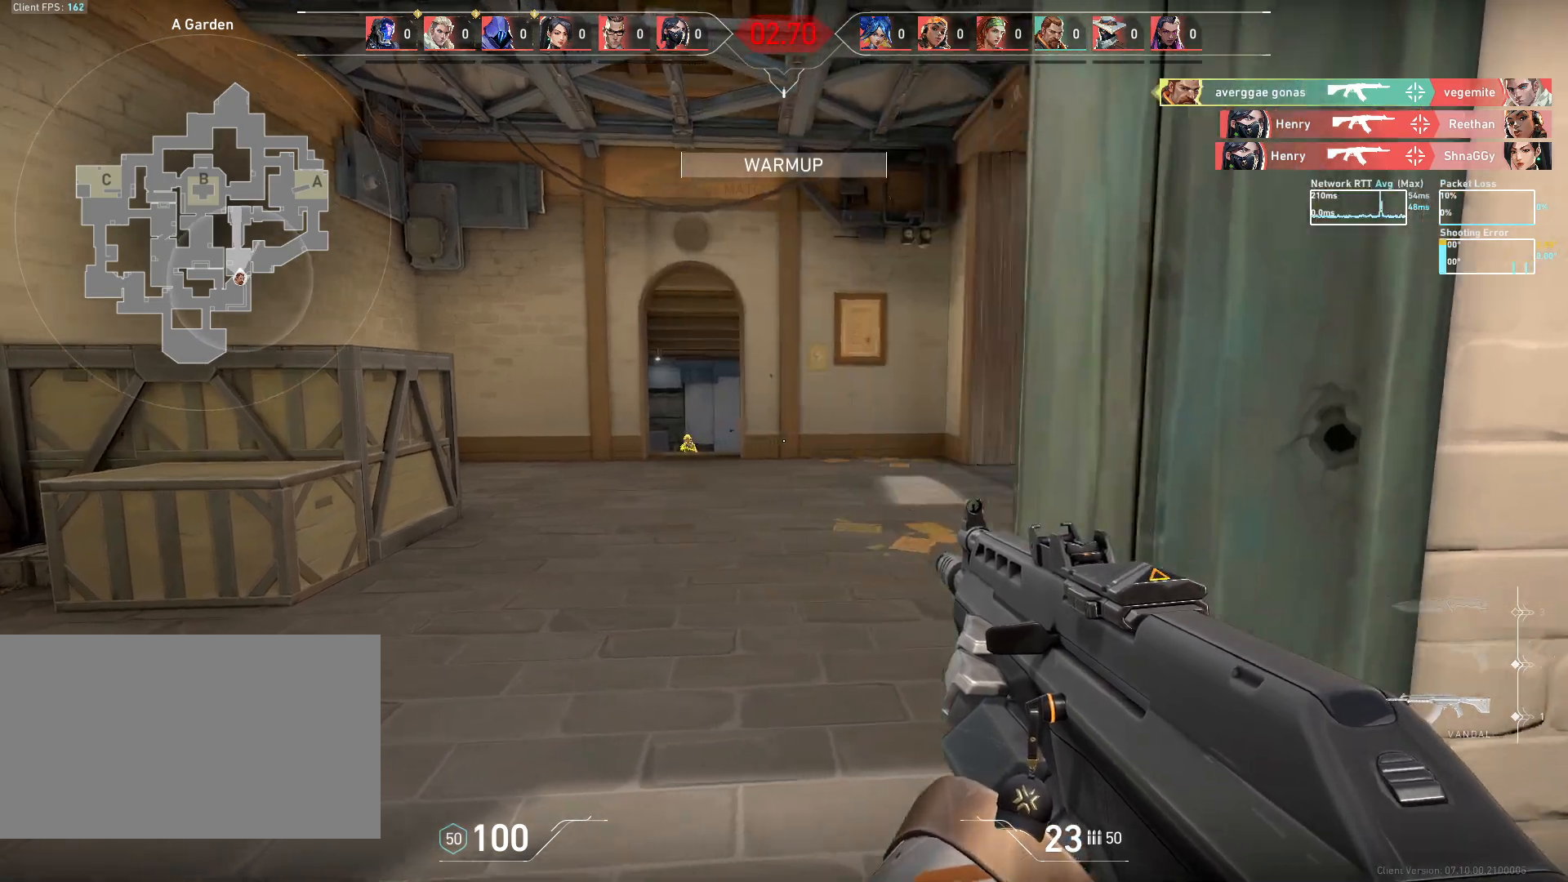
{"keys": ["d"], "mouse": [], "events": [[200, "d", "down"], [217, "a", "up"], [300, "mouse_left", "down"], [383, "mouse_left", "up"]]}
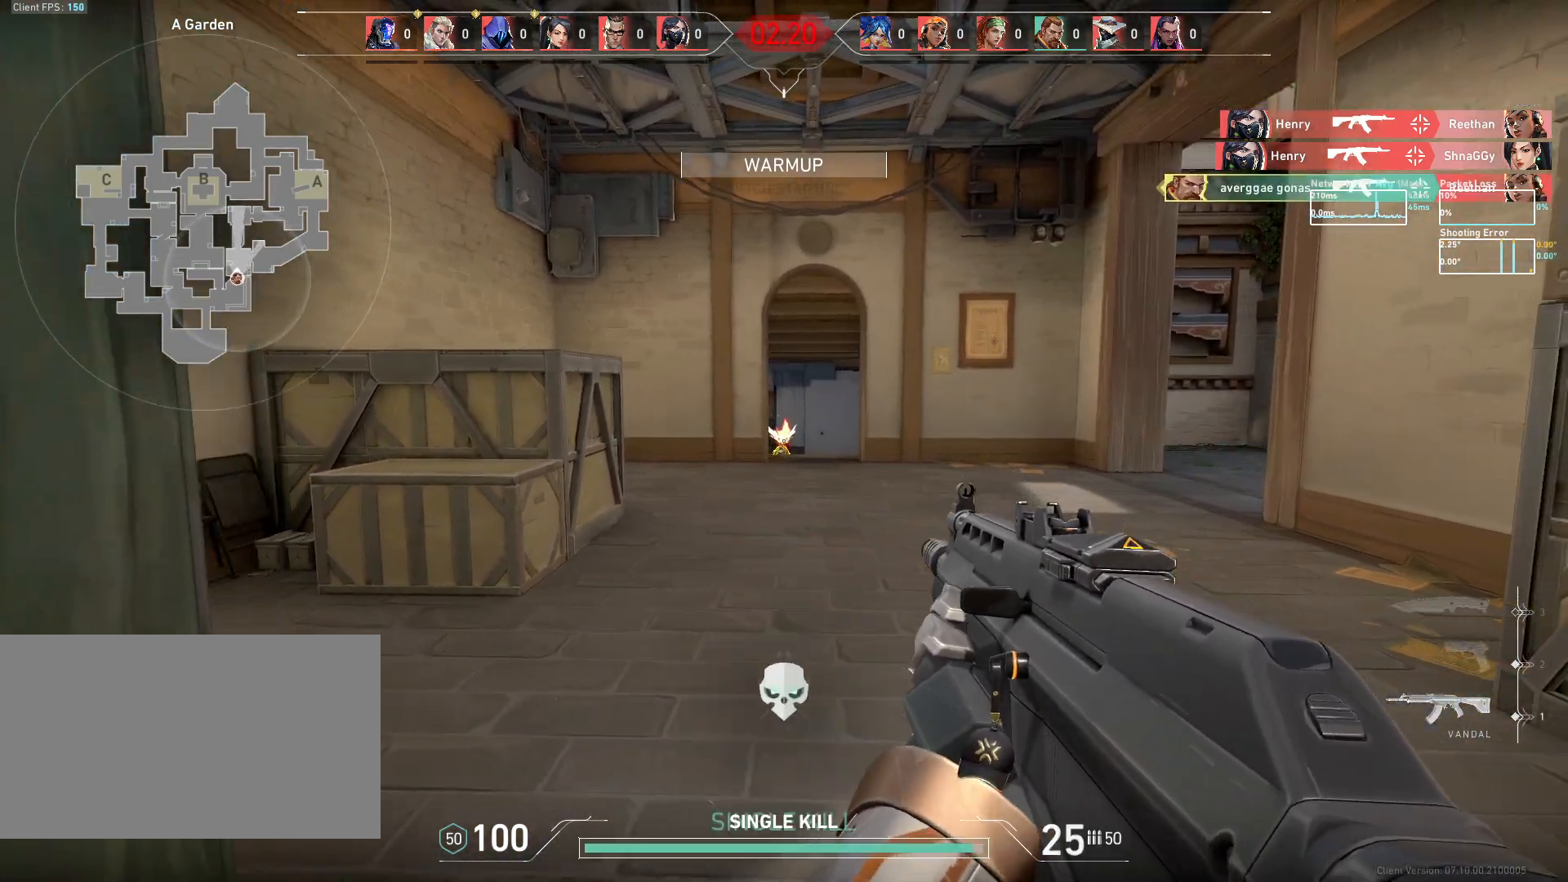
{"keys": ["a", "w"], "mouse": [], "events": [[67, "d", "up"], [233, "a", "down"], [367, "w", "down"]]}
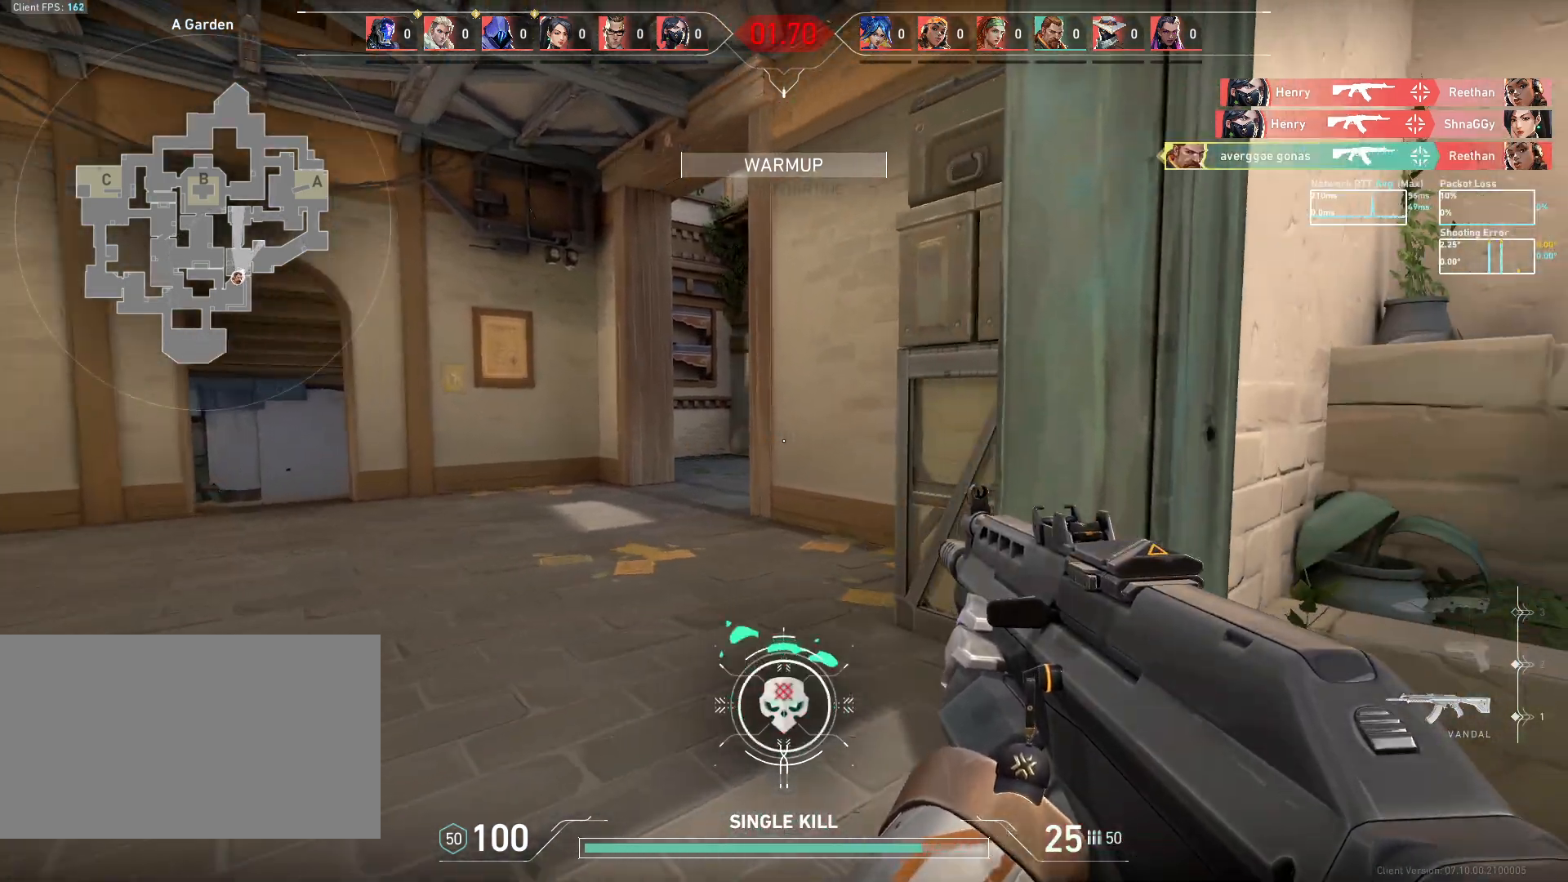
{"keys": ["a", "w"], "mouse": [], "events": []}
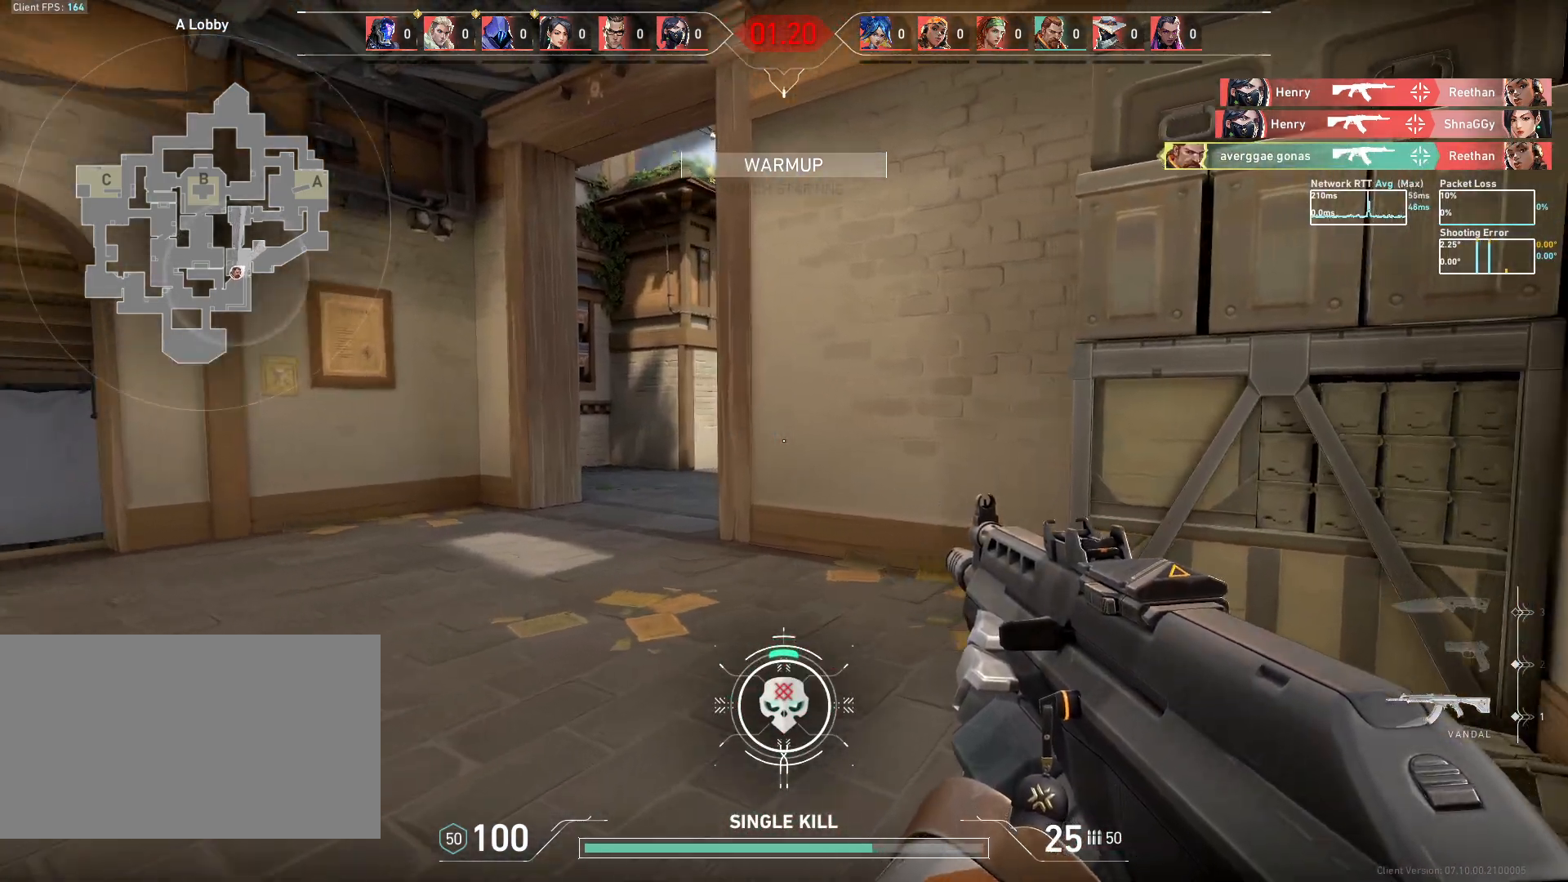
{"keys": ["a"], "mouse": [], "events": [[133, "w", "up"]]}
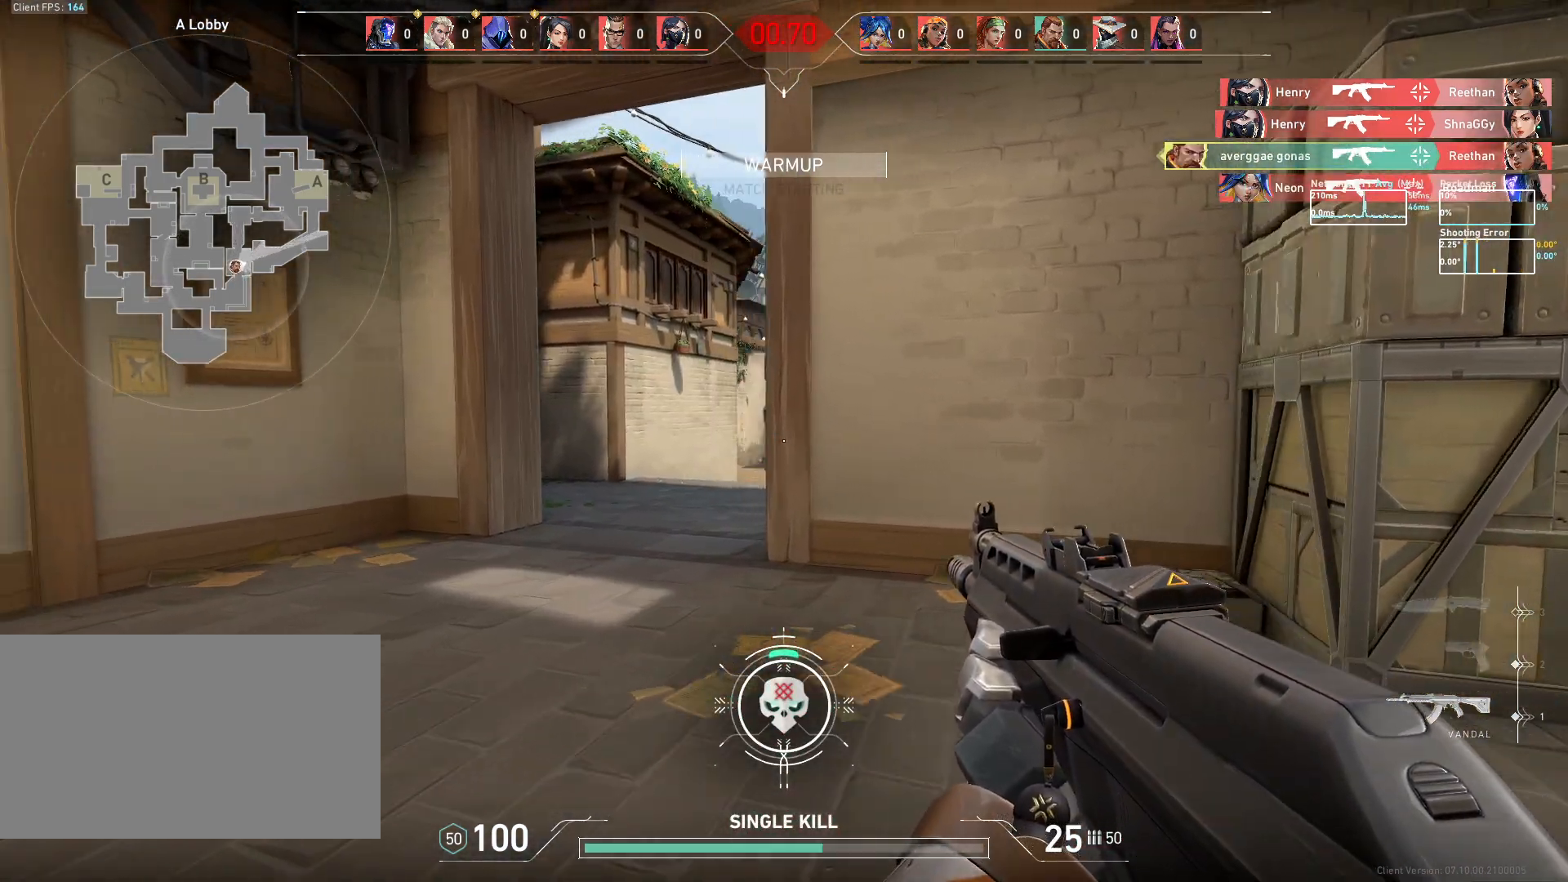
{"keys": ["d"], "mouse": [], "events": [[383, "a", "up"], [383, "d", "down"]]}
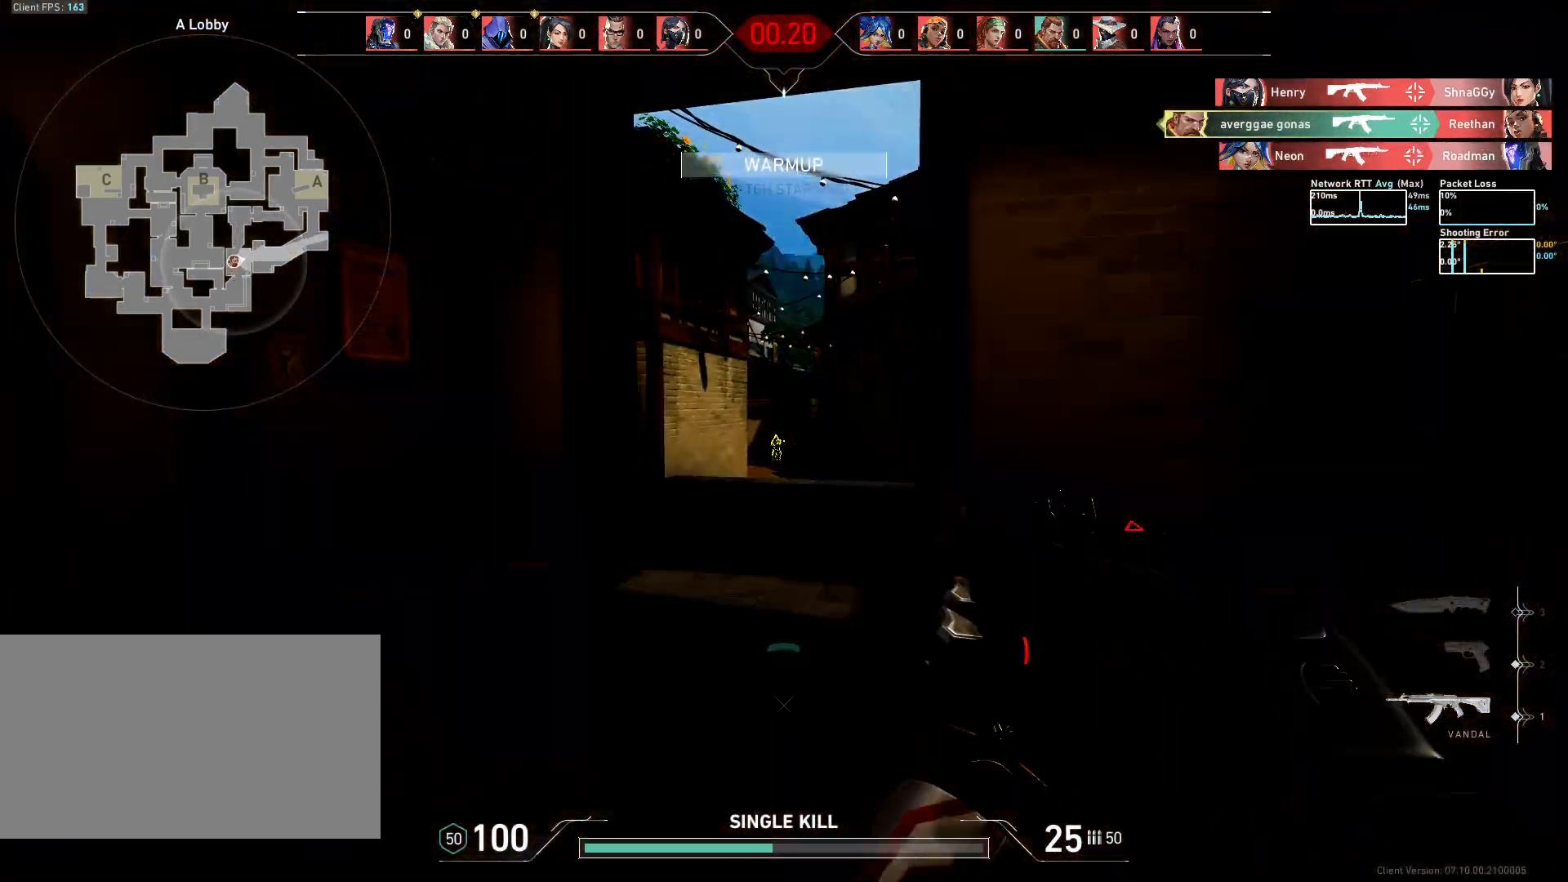
{"keys": [], "mouse": [], "events": [[17, "mouse_left", "down"], [117, "mouse_left", "up"], [350, "d", "up"]]}
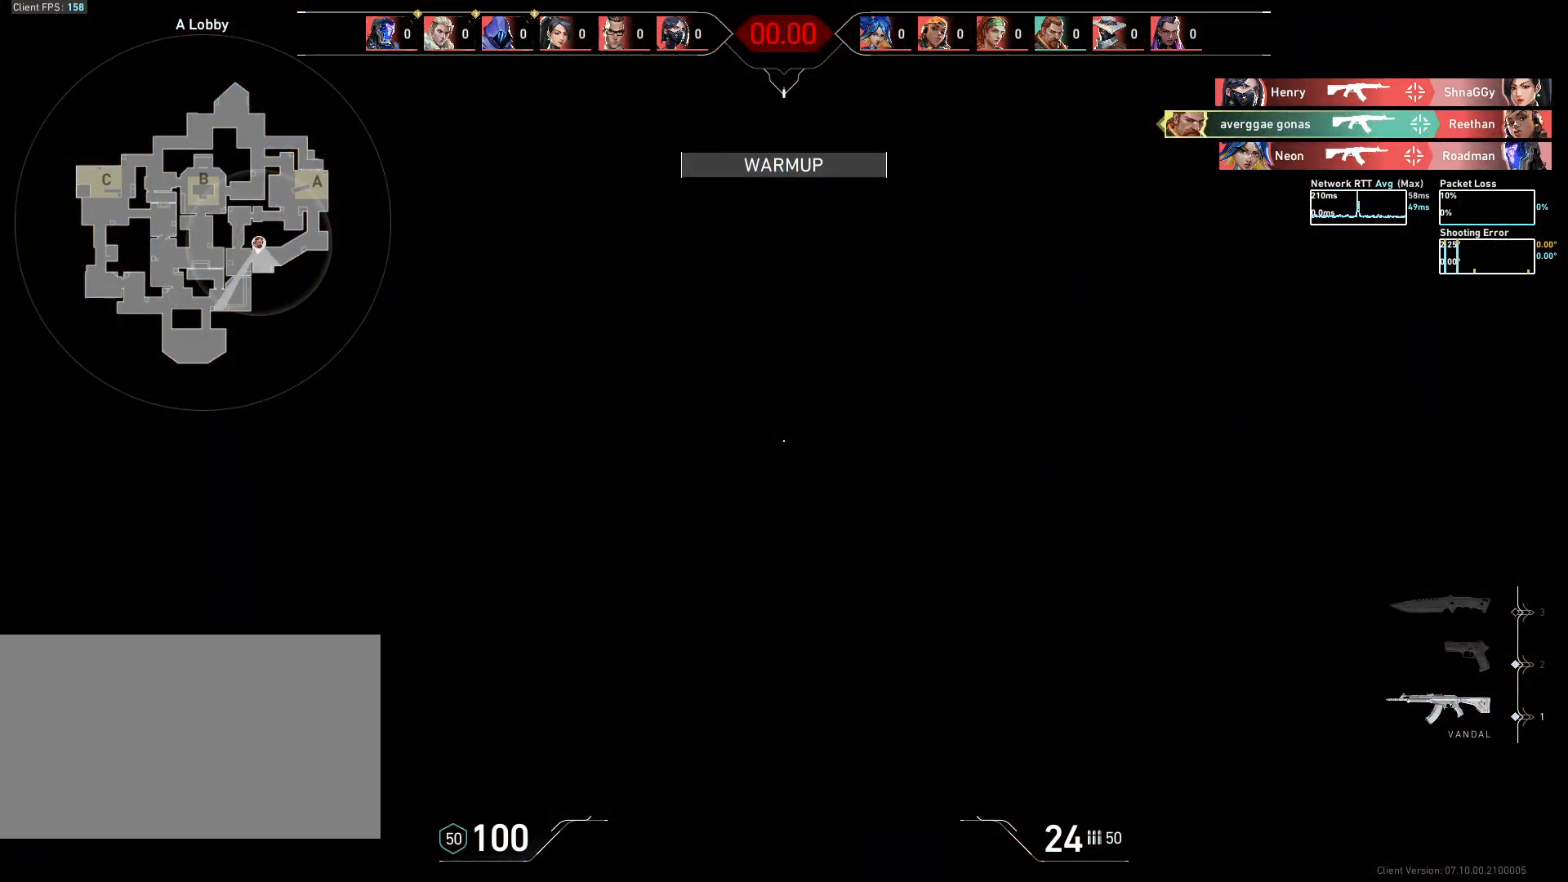
{"keys": ["w"], "mouse": [], "events": [[333, "d", "down"], [350, "w", "down"], [483, "d", "up"]]}